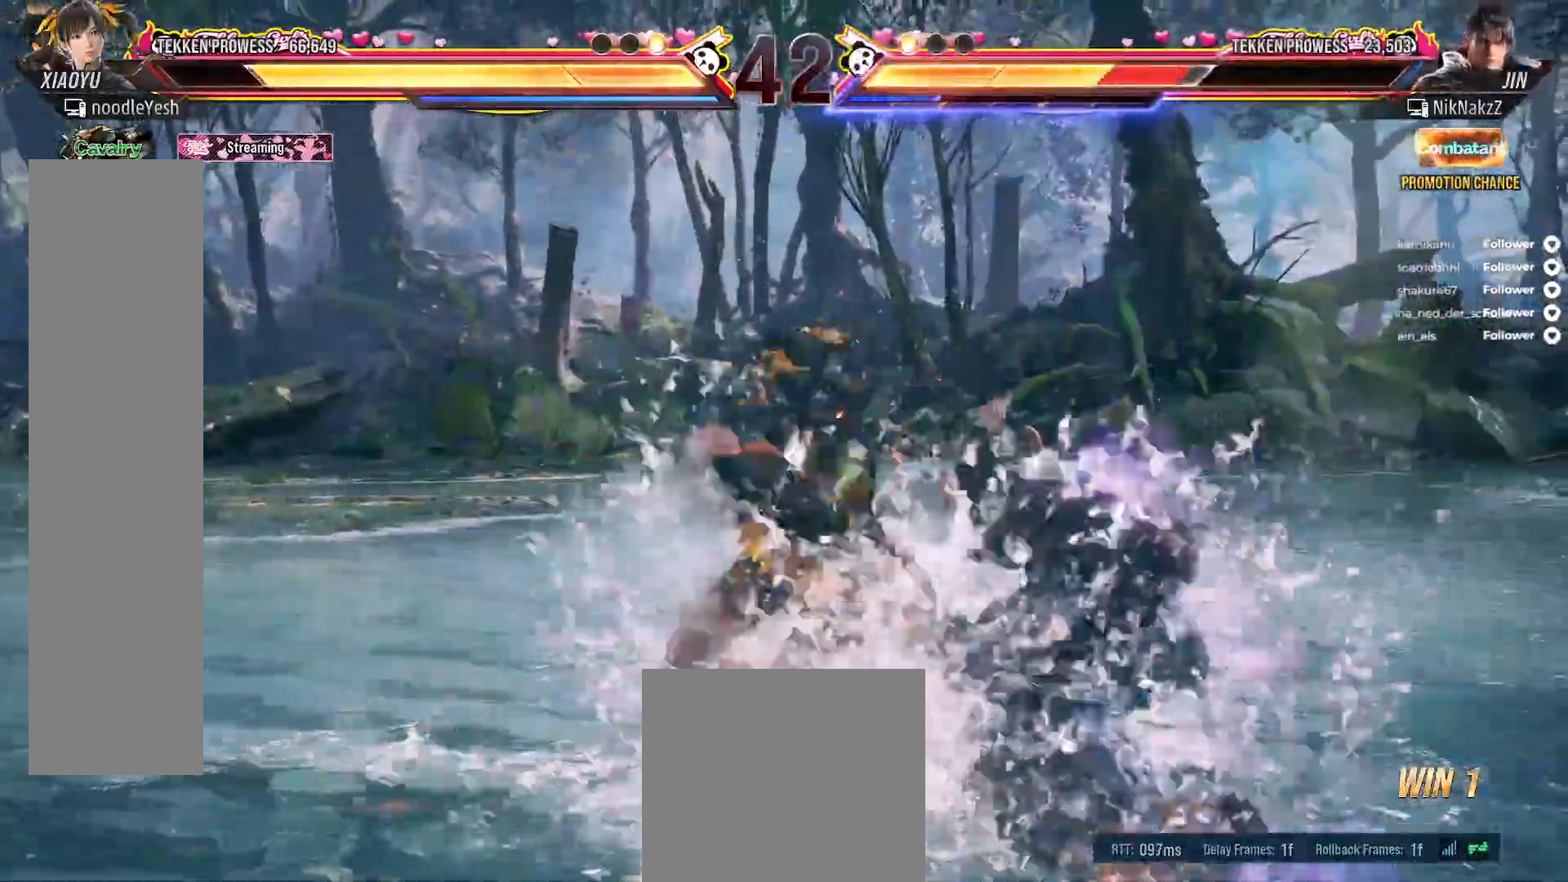
Gameplay with a controller (Xbox layout); each line is a JSON object with the inputs held at the frame after it. "events" lists button and stick changes between this image and that frame as [ms after this image, input, new state], when the widget could be followed in between. Not read: L3 left_stick.
{"buttons": ["Y"], "right_stick": "center", "events": [[33, "DPAD_LEFT", "up"], [100, "A", "down"], [450, "Y", "down"], [467, "A", "up"]]}
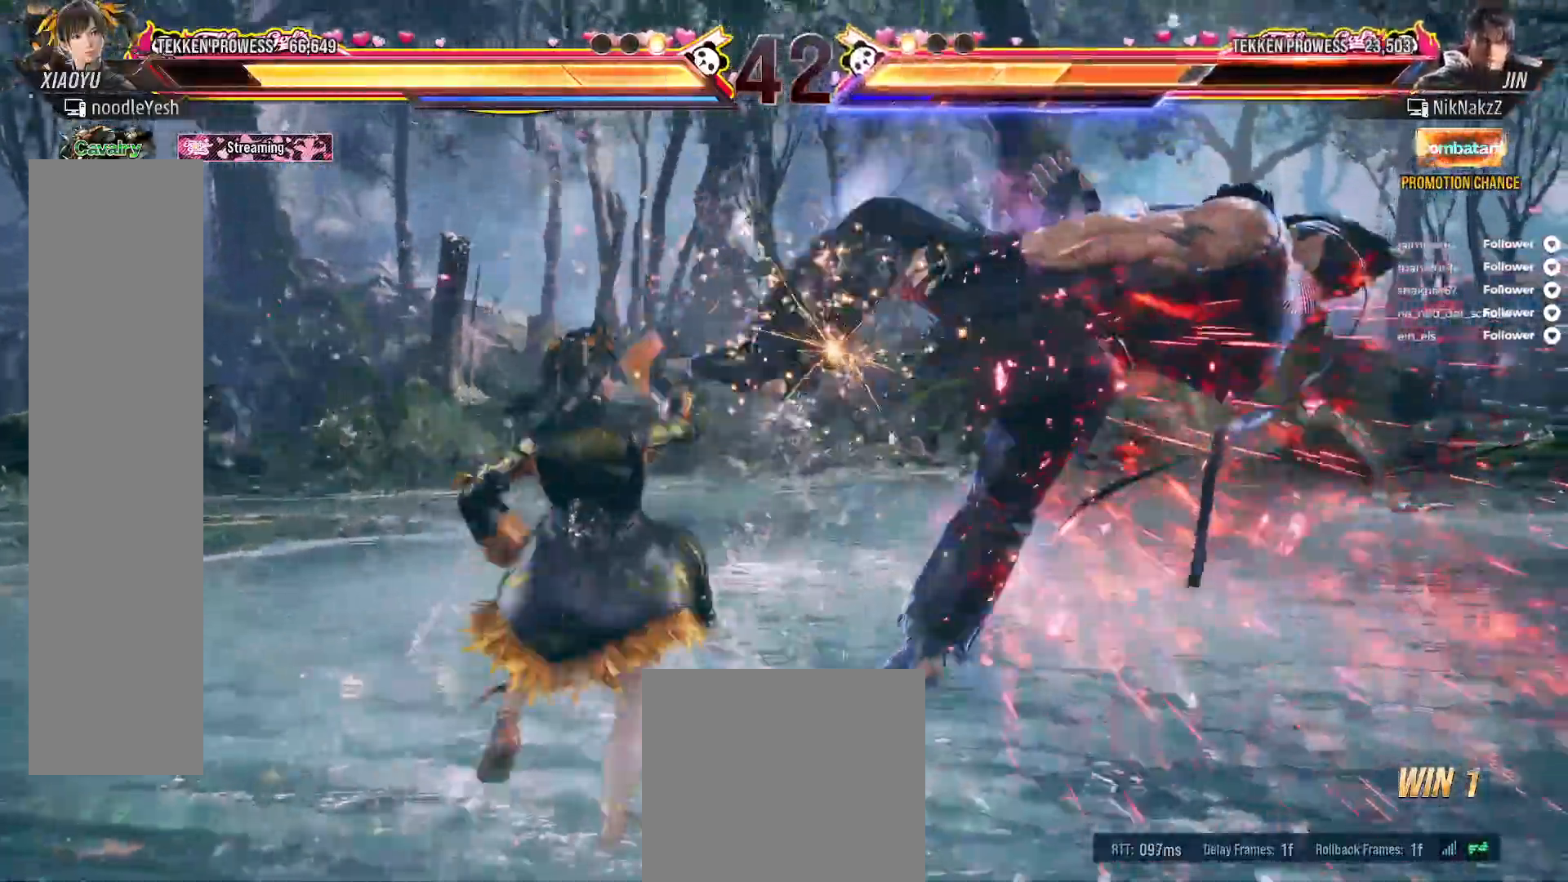
{"buttons": [], "right_stick": "center"}
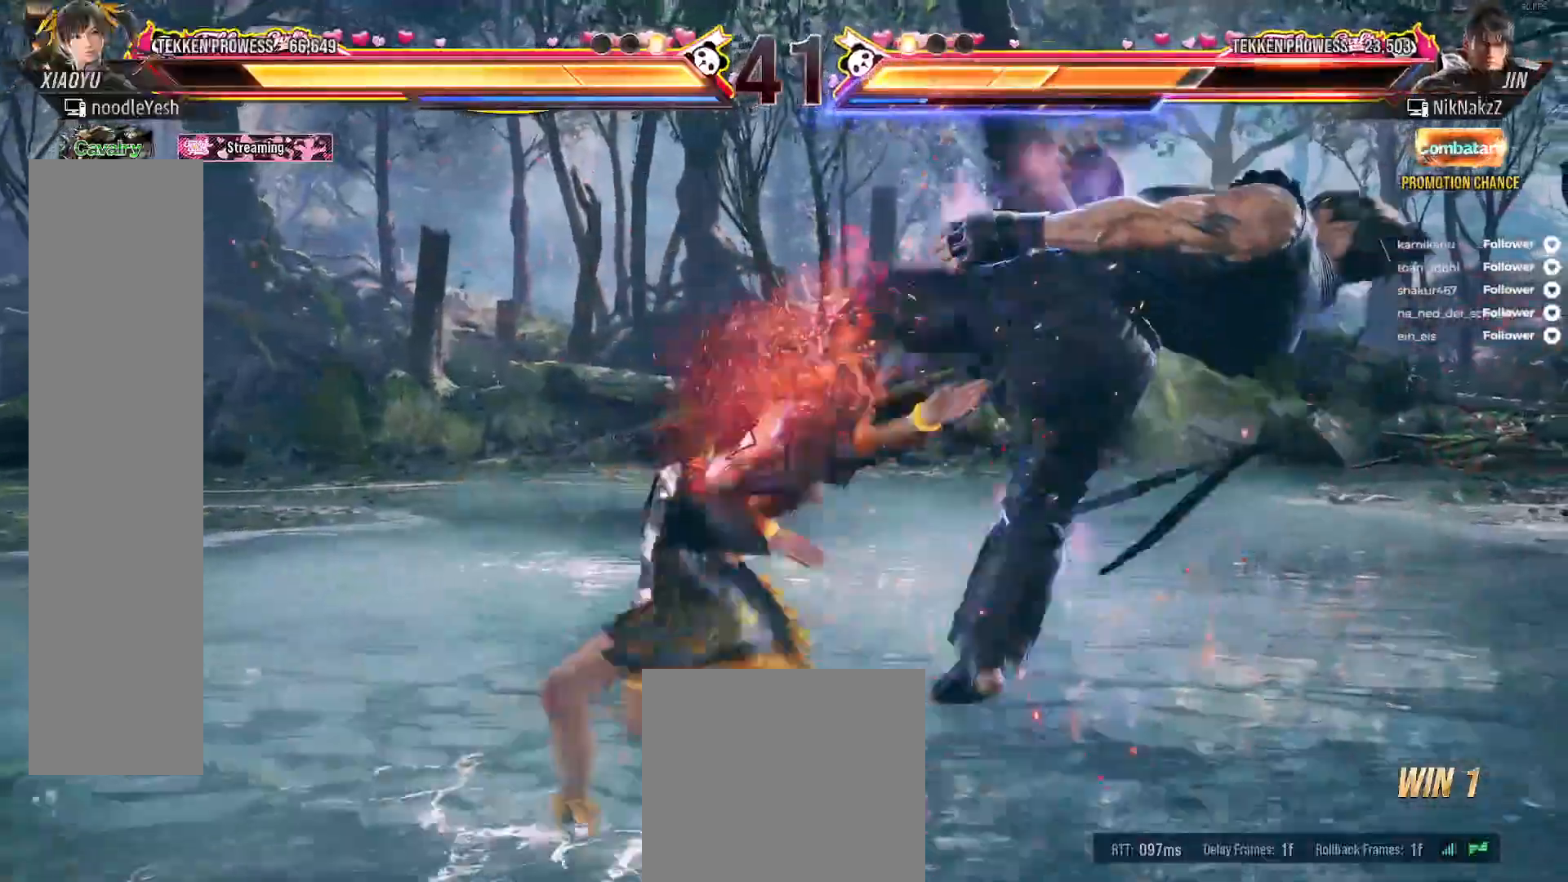
{"buttons": ["DPAD_RIGHT"], "right_stick": "center", "events": [[117, "DPAD_RIGHT", "down"], [217, "Y", "down"], [300, "B", "down"], [300, "Y", "up"], [350, "X", "down"], [450, "B", "up"], [450, "X", "up"]]}
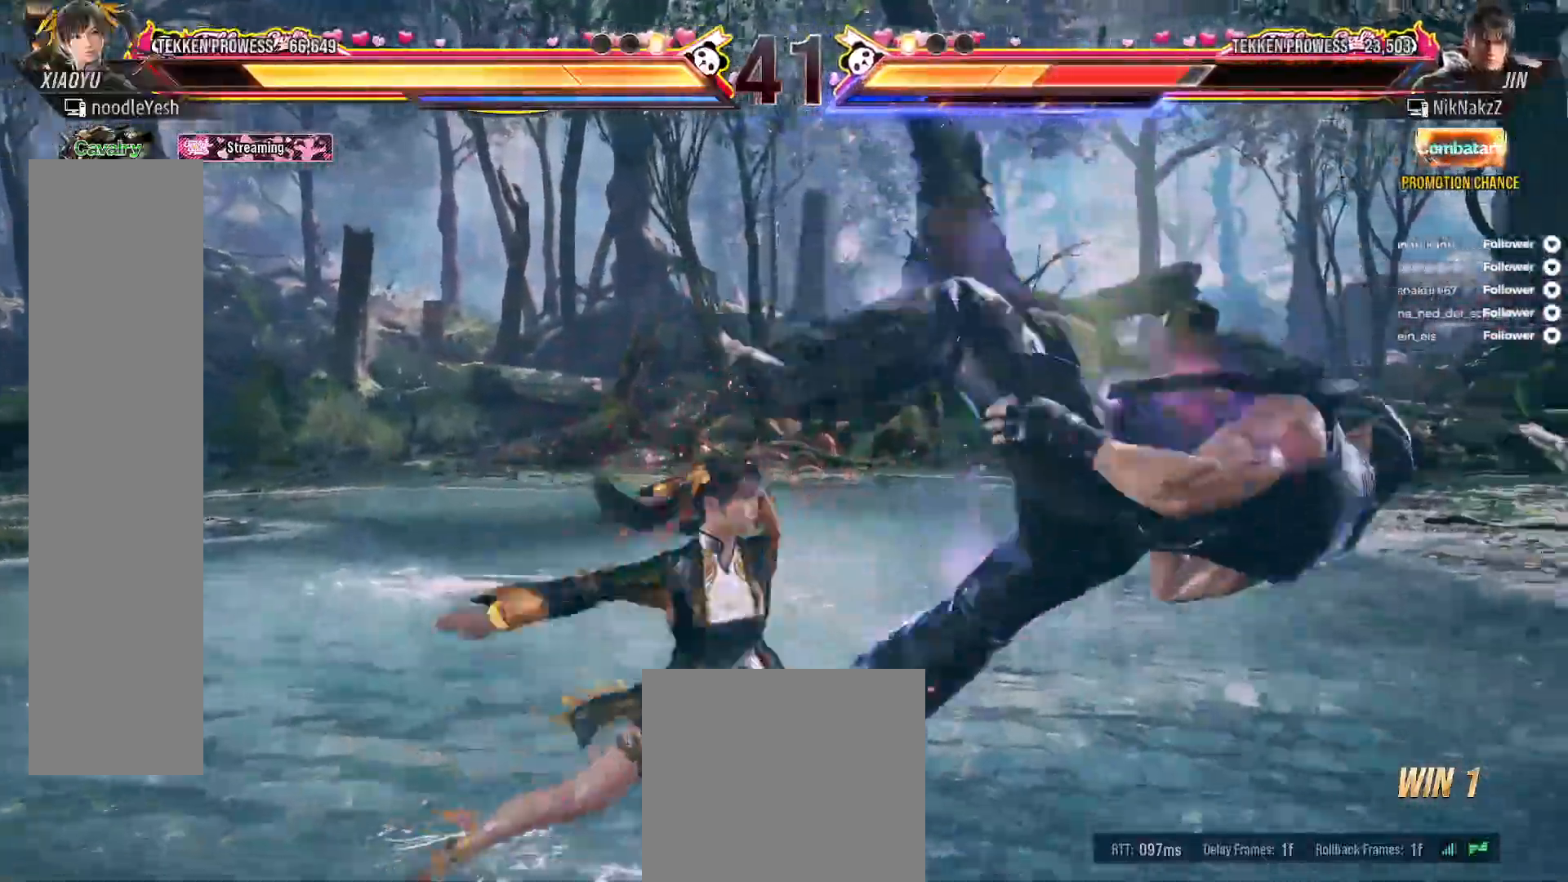
{"buttons": ["B", "DPAD_RIGHT"], "right_stick": "center", "events": [[50, "B", "down"], [100, "B", "up"], [167, "B", "down"], [267, "B", "up"], [317, "B", "down"], [400, "B", "up"], [467, "B", "down"]]}
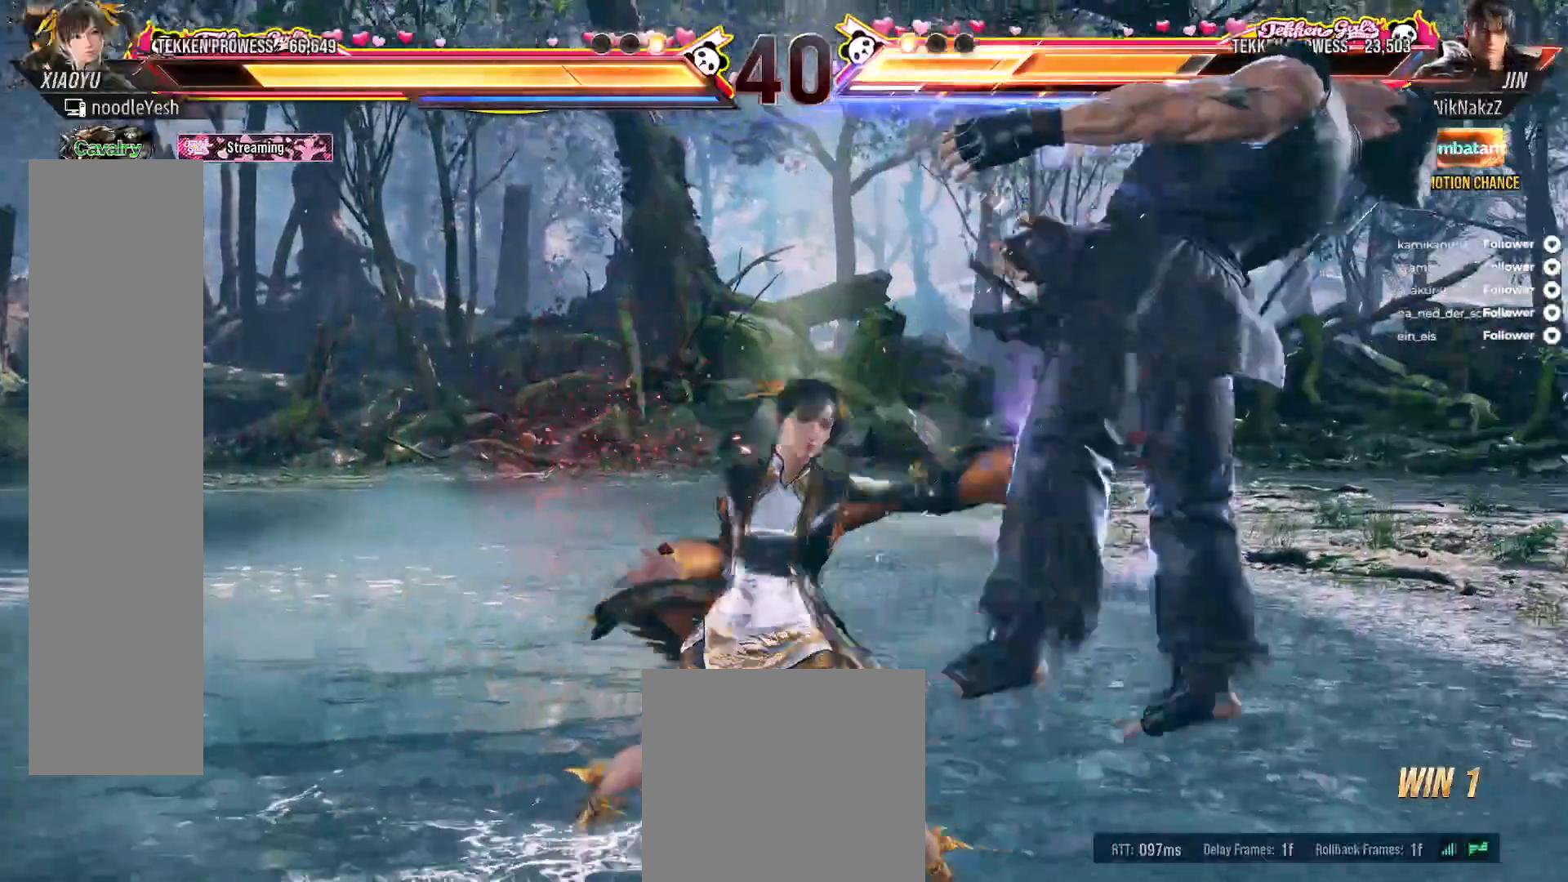
{"buttons": [], "right_stick": "center", "events": [[50, "B", "up"], [133, "B", "down"], [217, "B", "up"], [283, "DPAD_RIGHT", "up"], [333, "B", "down"], [350, "B", "up"], [433, "B", "down"], [500, "B", "up"]]}
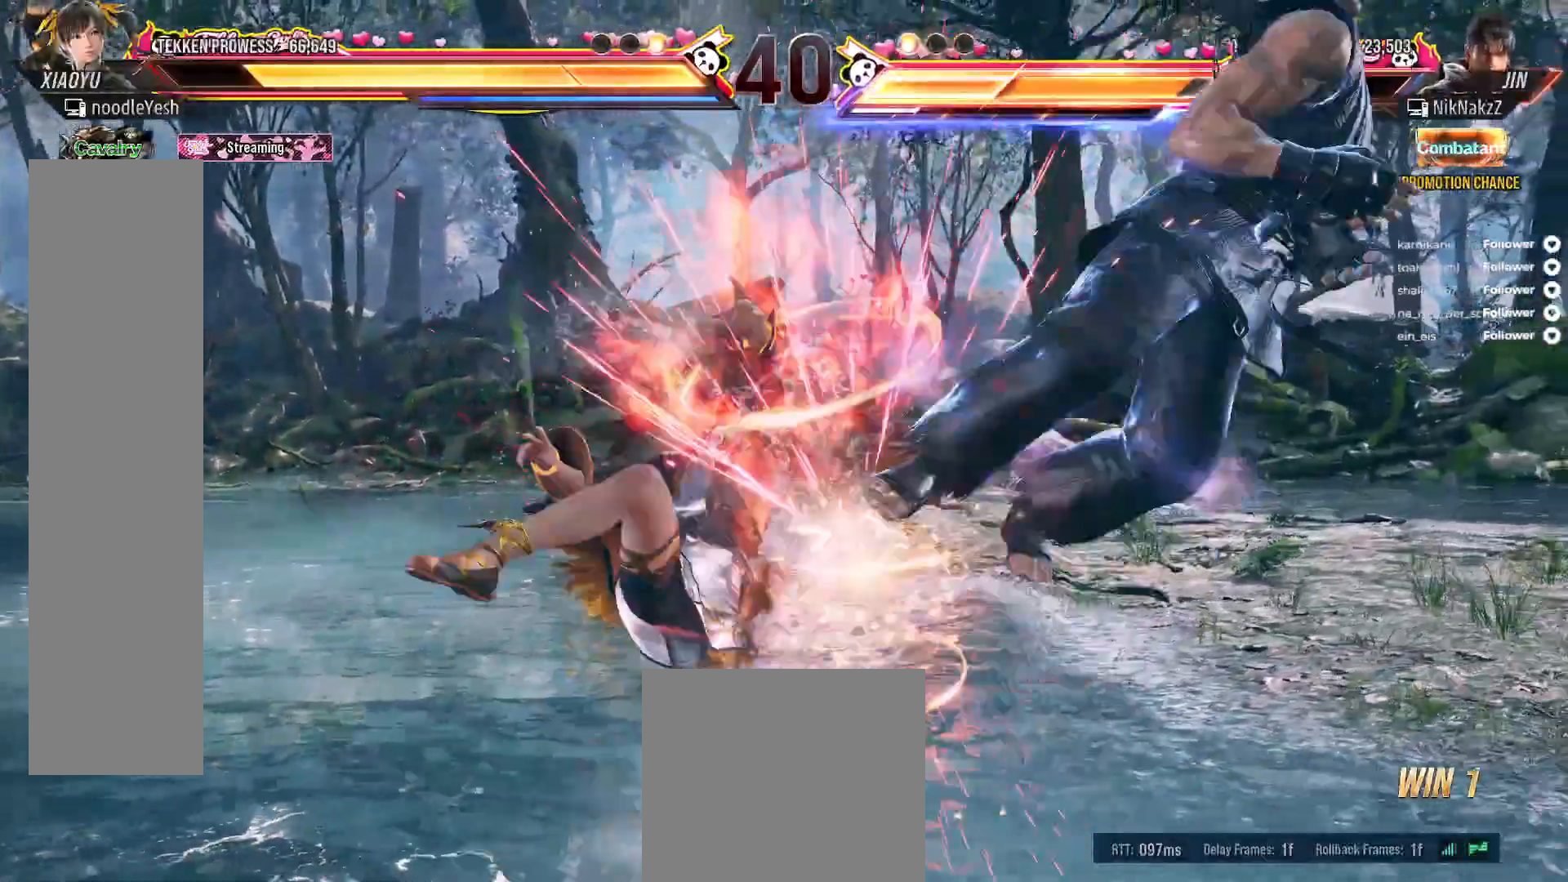
{"buttons": ["DPAD_RIGHT"], "right_stick": "center", "events": [[67, "DPAD_RIGHT", "down"], [150, "DPAD_RIGHT", "up"], [250, "DPAD_RIGHT", "down"], [333, "DPAD_RIGHT", "up"], [400, "DPAD_RIGHT", "down"]]}
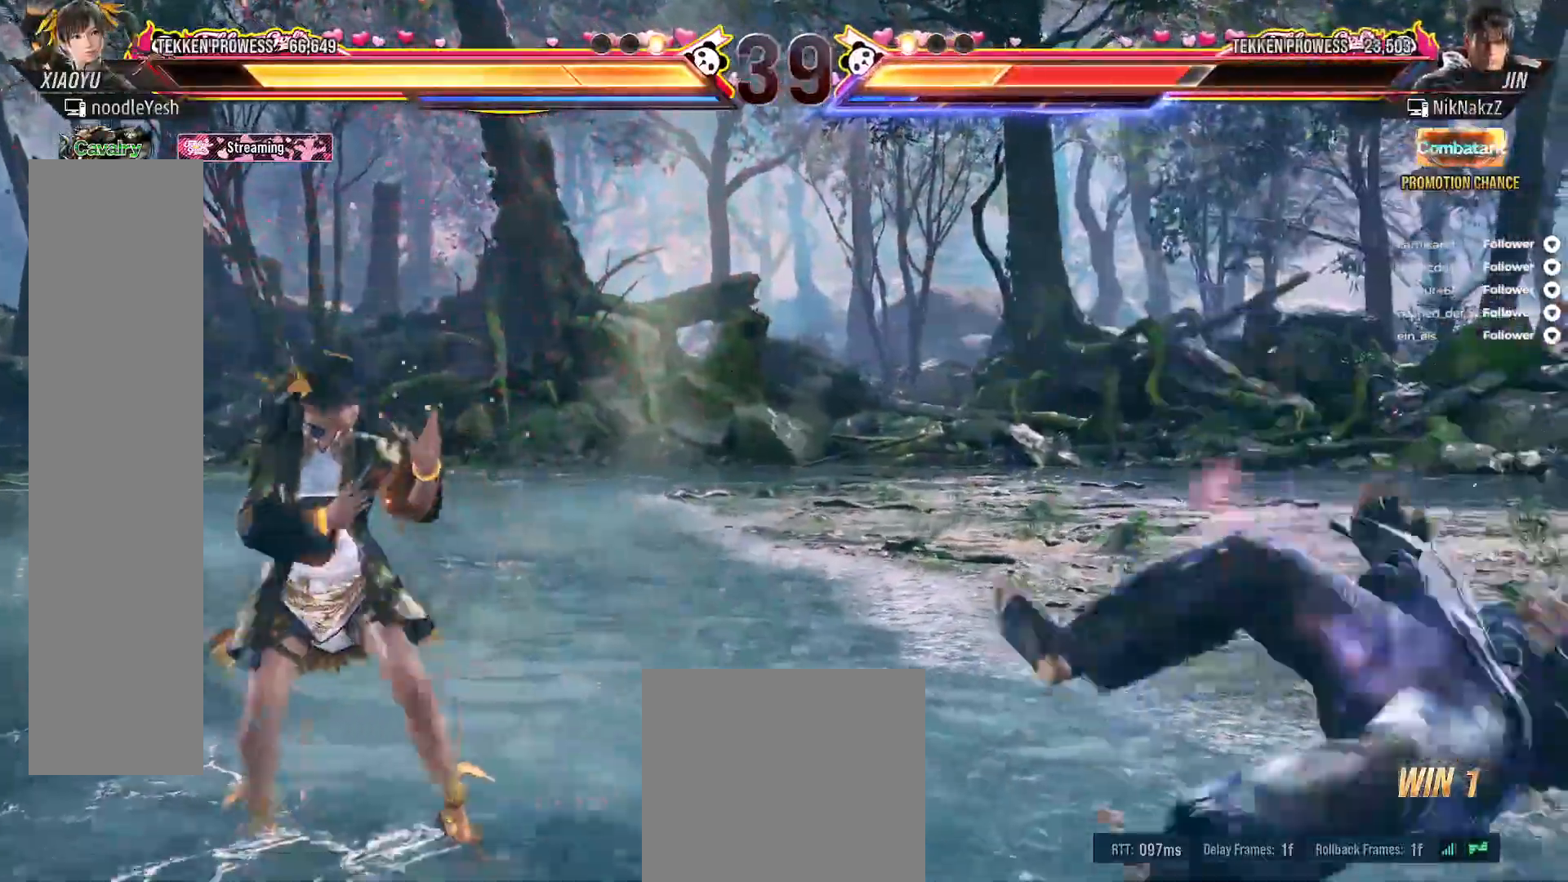
{"buttons": ["A", "DPAD_UP", "DPAD_RIGHT"], "right_stick": "center", "events": [[117, "DPAD_UP", "down"], [267, "A", "down"]]}
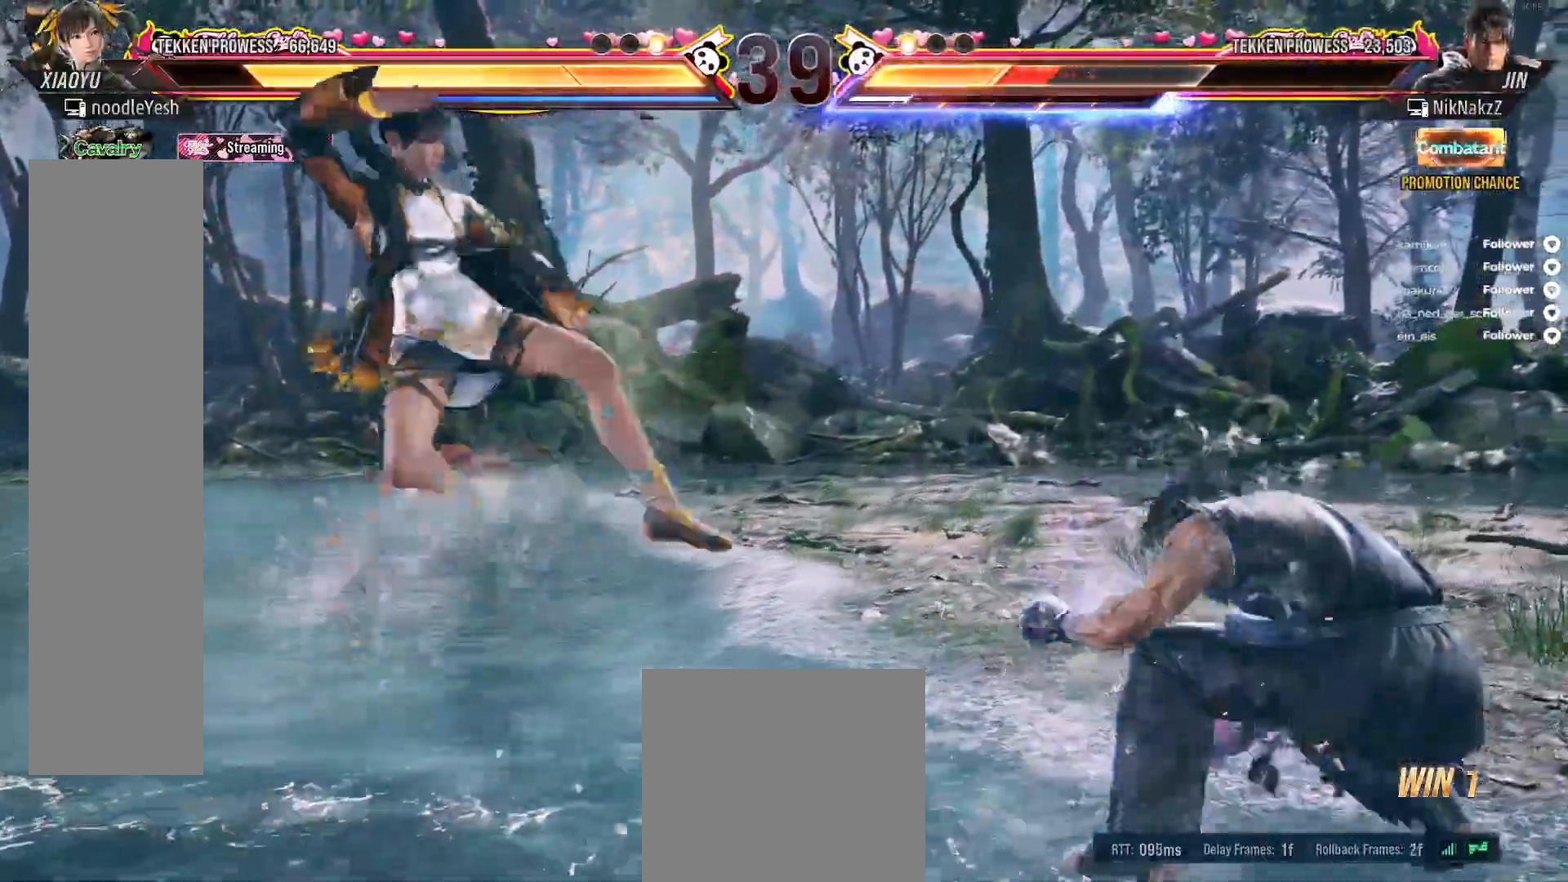
{"buttons": ["DPAD_LEFT"], "right_stick": "center", "events": [[117, "DPAD_RIGHT", "up"], [117, "DPAD_UP", "up"], [283, "DPAD_LEFT", "down"], [383, "DPAD_LEFT", "up"], [450, "DPAD_LEFT", "down"], [483, "A", "up"]]}
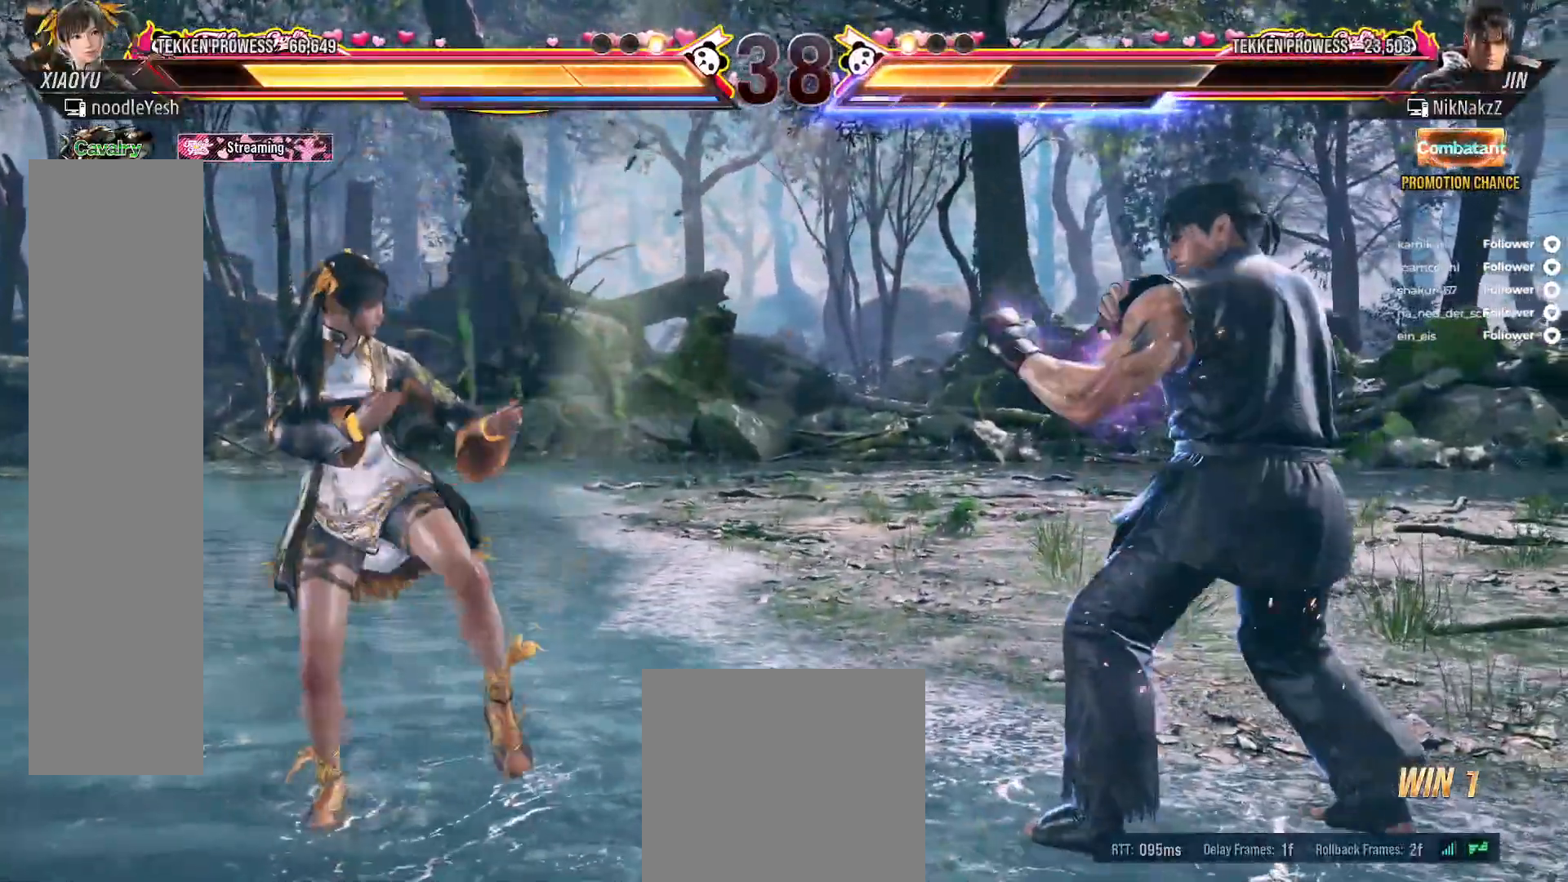
{"buttons": ["DPAD_DOWN", "DPAD_LEFT"], "right_stick": "center", "events": [[17, "DPAD_LEFT", "up"], [83, "DPAD_LEFT", "down"], [167, "DPAD_LEFT", "up"], [217, "DPAD_LEFT", "down"], [300, "DPAD_LEFT", "up"], [350, "DPAD_LEFT", "down"], [400, "DPAD_DOWN", "down"]]}
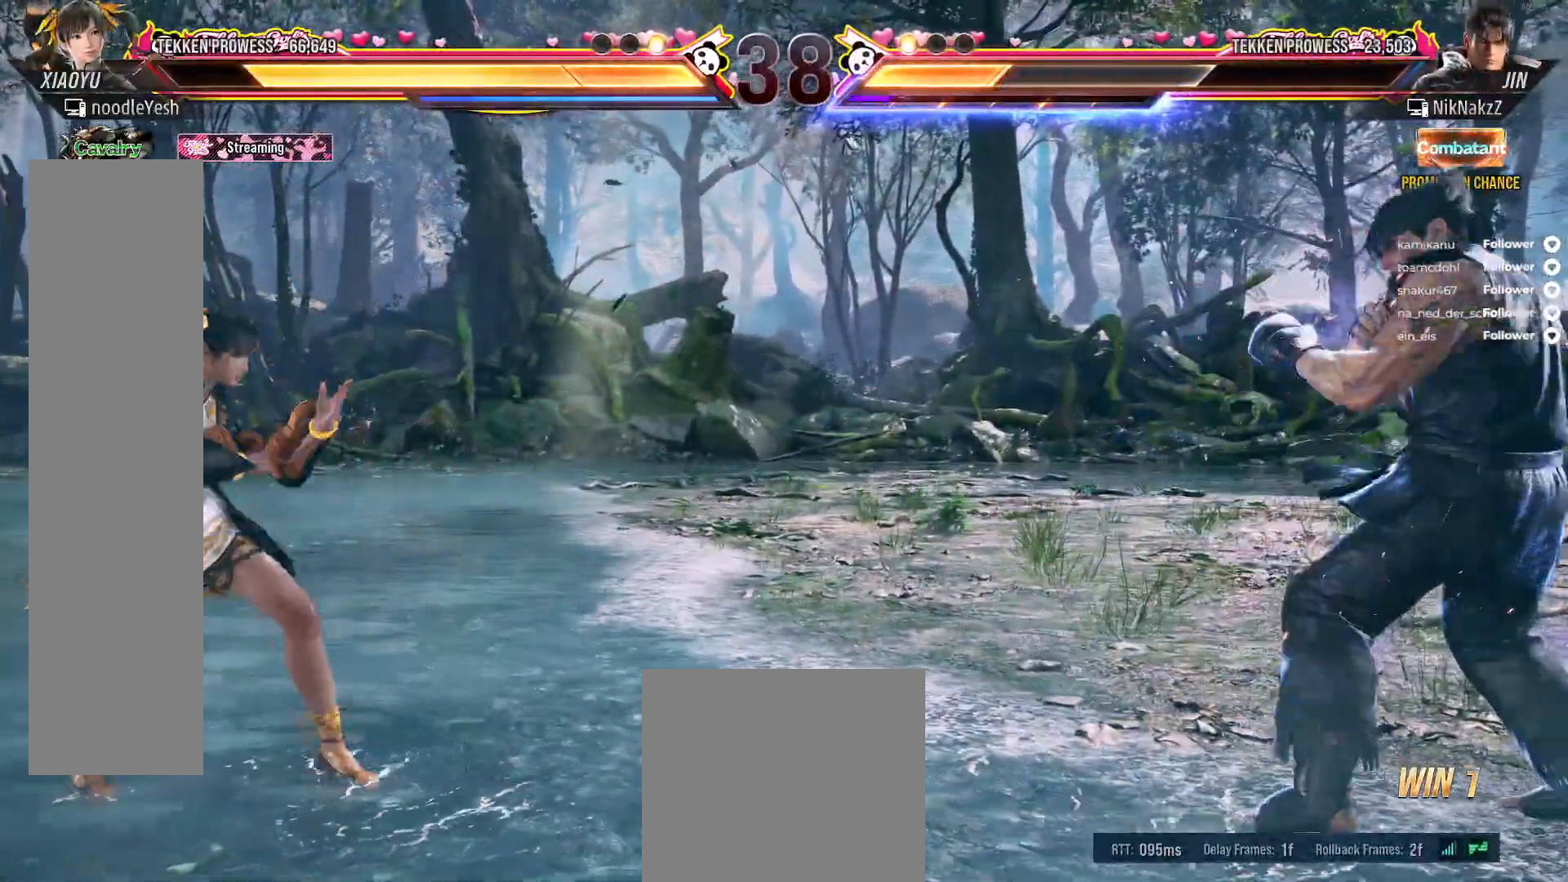
{"buttons": ["DPAD_LEFT"], "right_stick": "center", "events": [[17, "DPAD_DOWN", "up"], [200, "DPAD_LEFT", "up"], [267, "DPAD_LEFT", "down"], [367, "DPAD_LEFT", "up"], [400, "DPAD_LEFT", "down"]]}
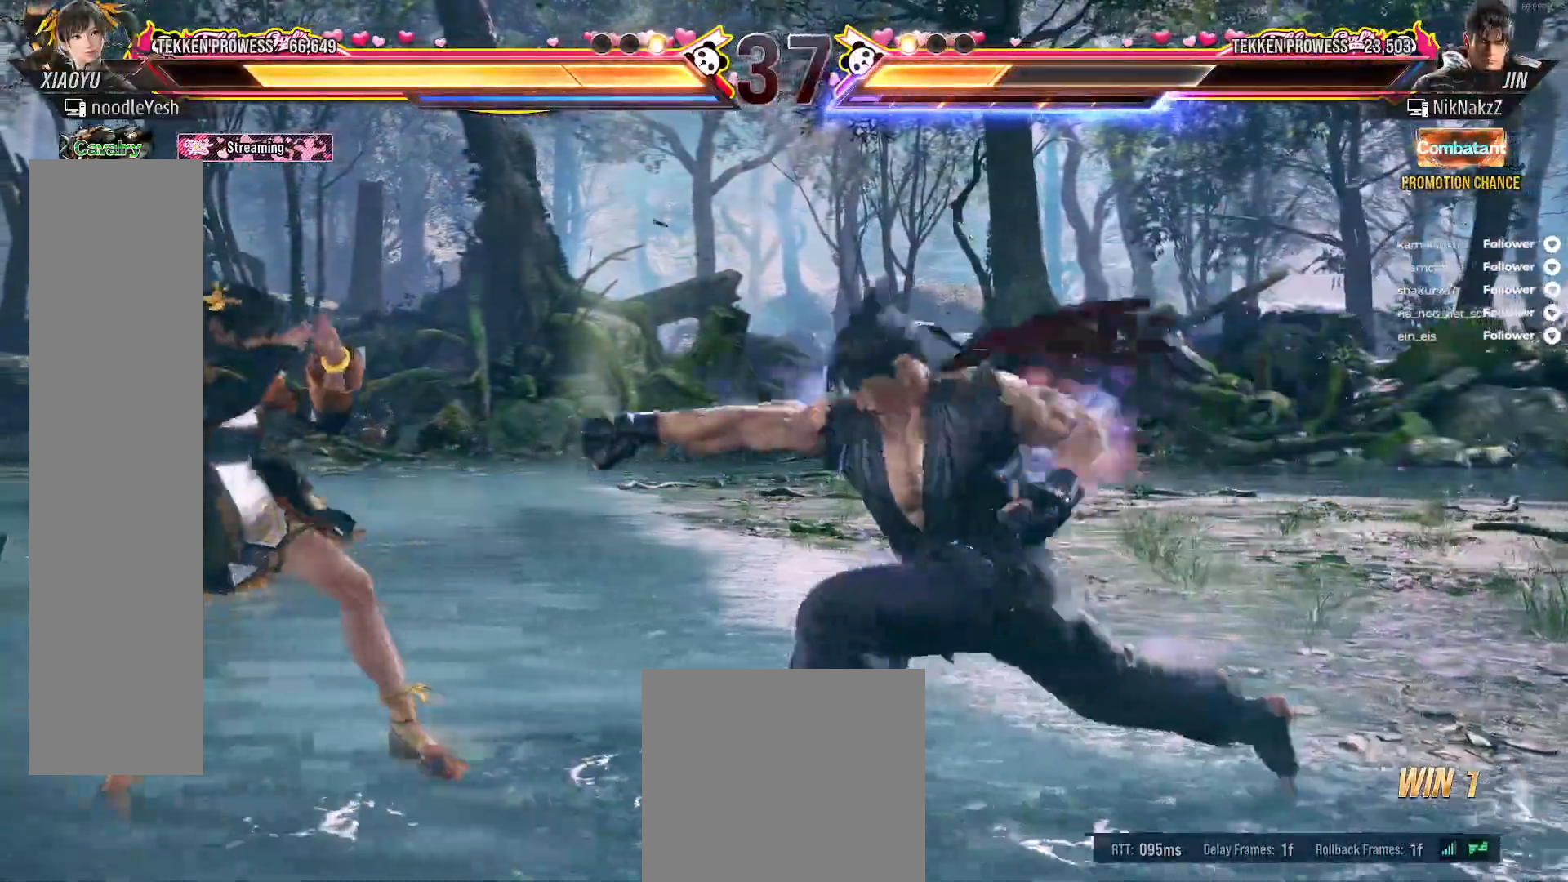
{"buttons": ["A", "DPAD_DOWN", "DPAD_RIGHT"], "right_stick": "center", "events": [[183, "DPAD_LEFT", "up"], [250, "DPAD_RIGHT", "down"], [333, "DPAD_RIGHT", "up"], [400, "DPAD_RIGHT", "down"], [467, "A", "down"], [500, "DPAD_DOWN", "down"]]}
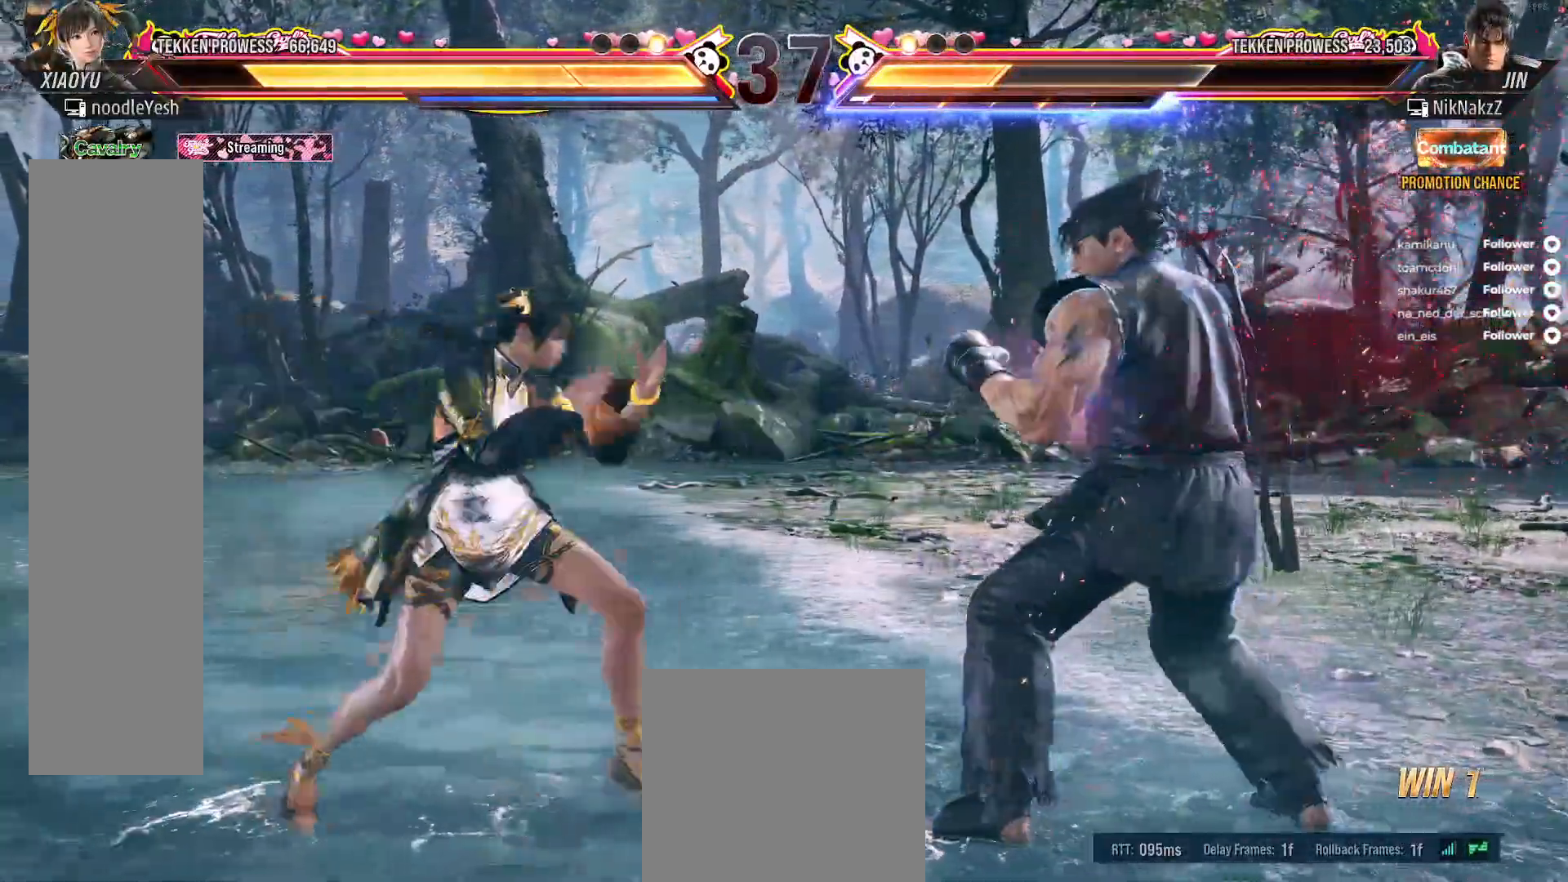
{"buttons": ["DPAD_RIGHT"], "right_stick": "center", "events": [[50, "A", "up"], [100, "DPAD_DOWN", "up"], [100, "DPAD_RIGHT", "up"], [483, "DPAD_RIGHT", "down"]]}
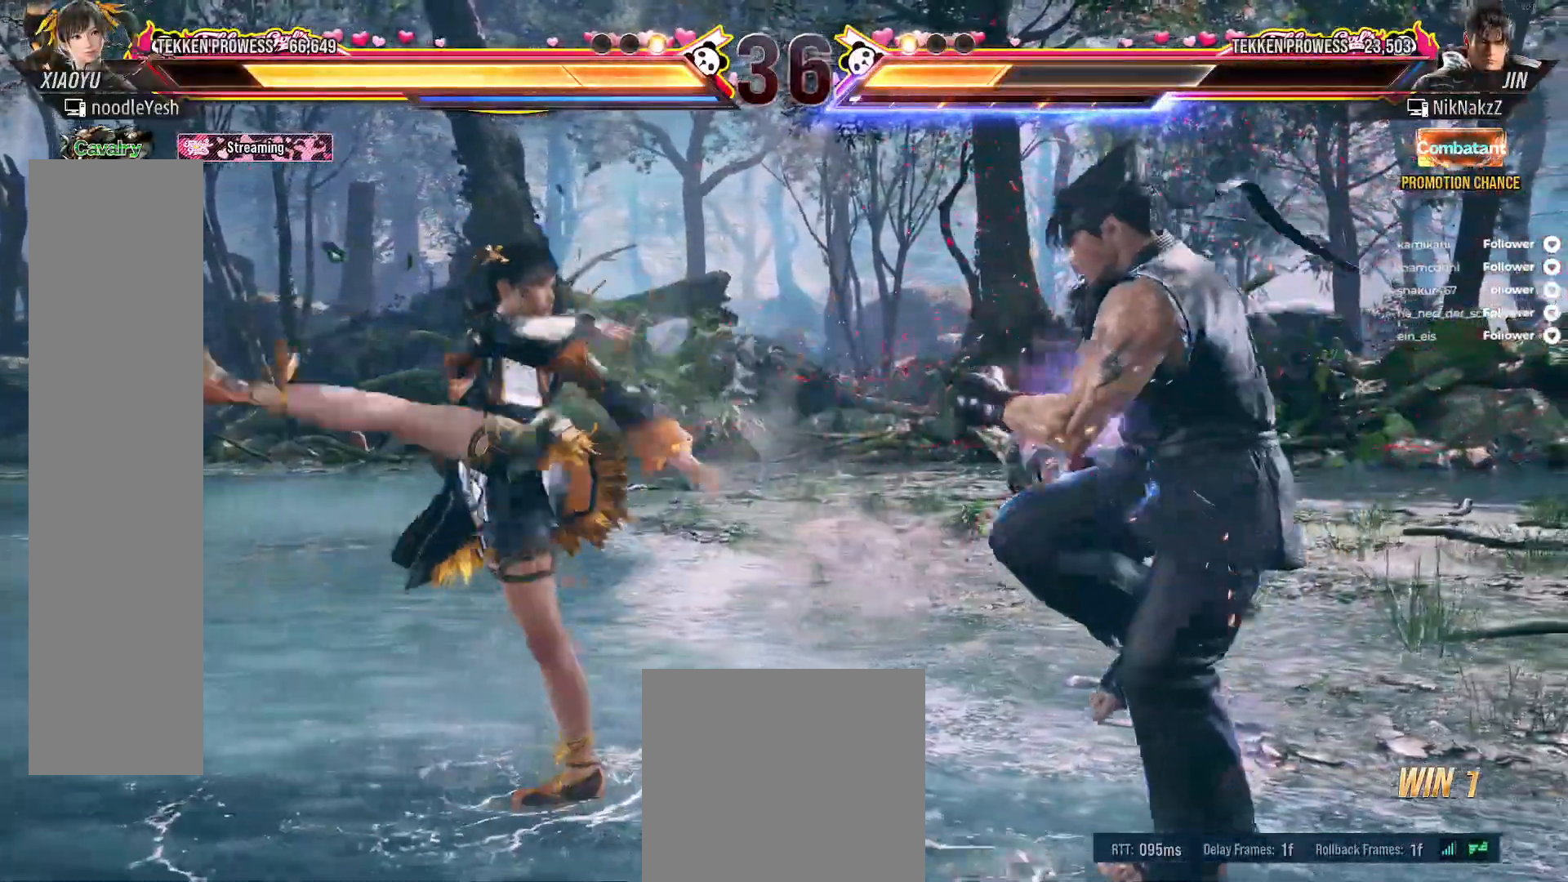
{"buttons": ["DPAD_LEFT"], "right_stick": "center", "events": [[17, "DPAD_RIGHT", "up"], [100, "DPAD_LEFT", "down"], [200, "DPAD_LEFT", "up"], [233, "DPAD_LEFT", "down"]]}
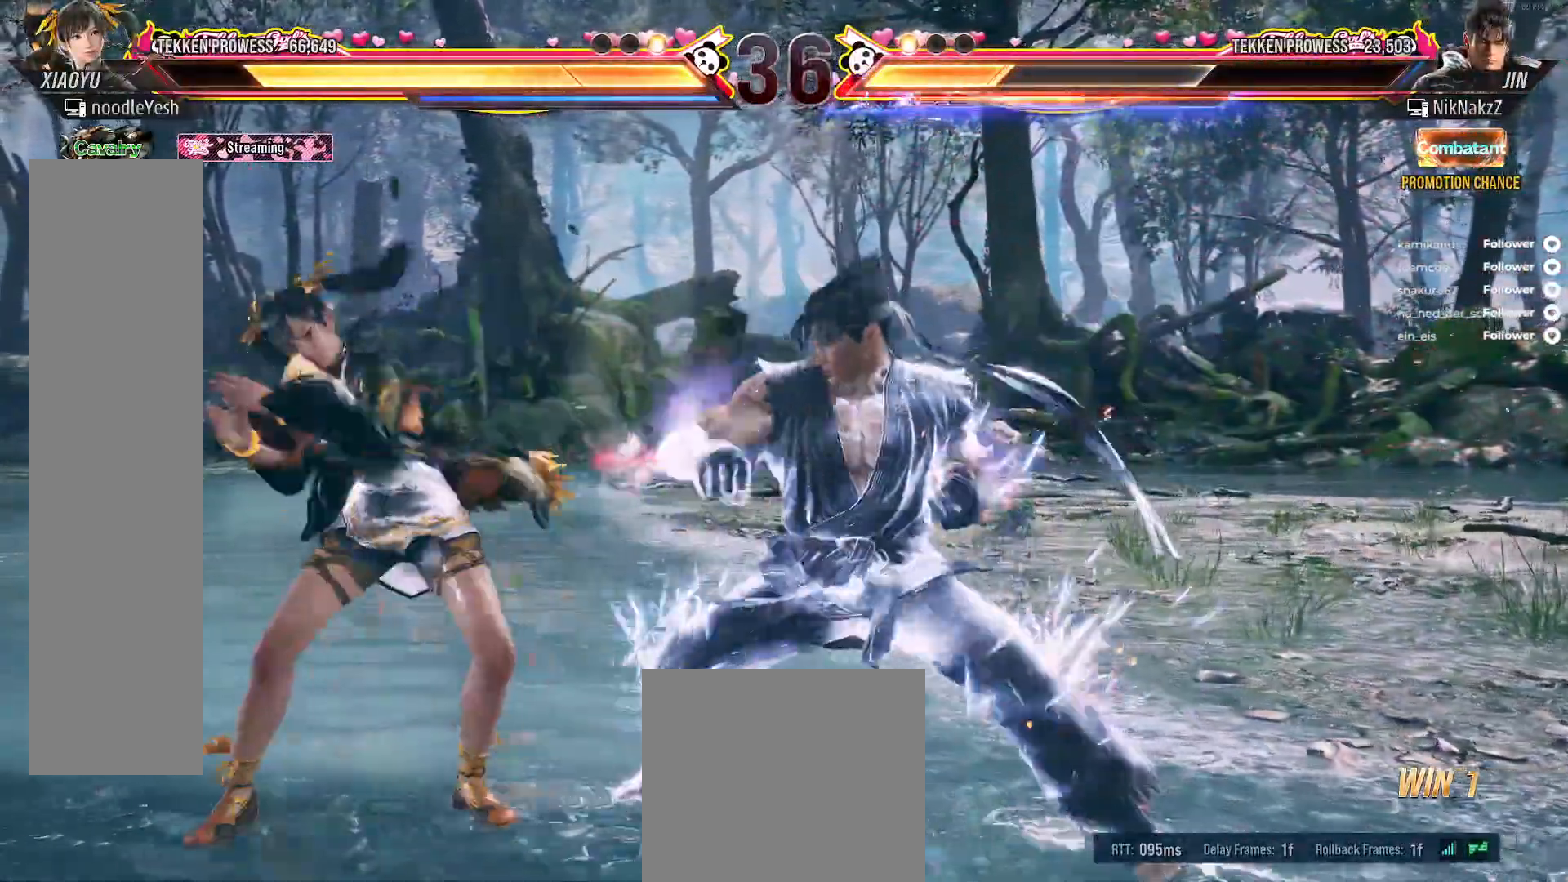
{"buttons": ["DPAD_LEFT"], "right_stick": "center", "events": [[250, "L2", "down"], [433, "L2", "up"]]}
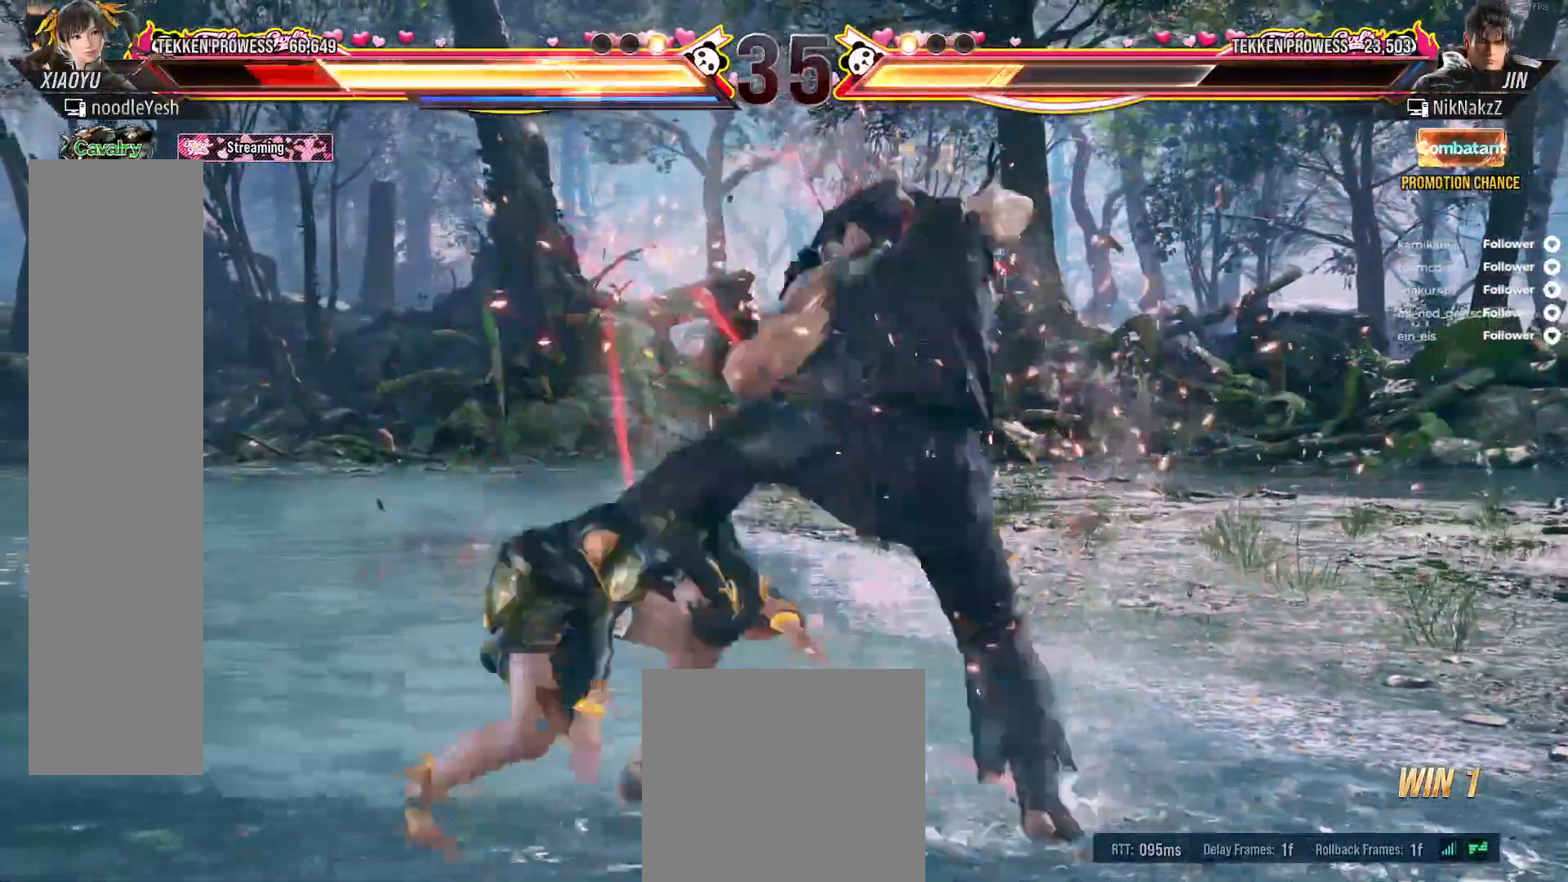
{"buttons": ["DPAD_LEFT"], "right_stick": "center", "events": [[250, "DPAD_LEFT", "up"], [350, "DPAD_LEFT", "down"], [417, "DPAD_LEFT", "up"], [483, "DPAD_LEFT", "down"]]}
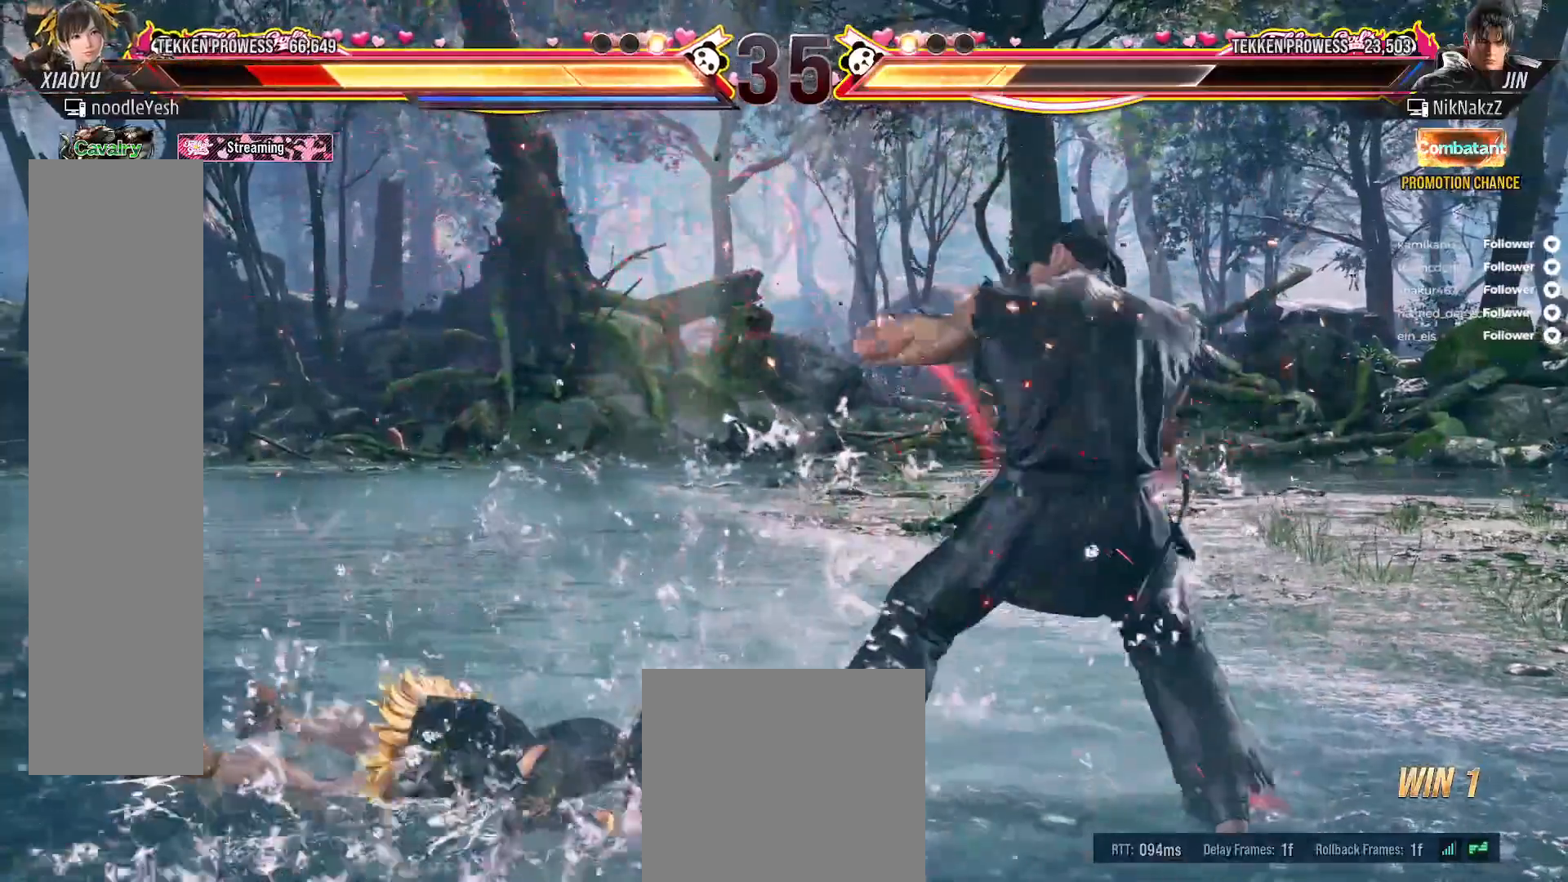
{"buttons": ["DPAD_LEFT"], "right_stick": "center", "events": [[67, "DPAD_LEFT", "up"], [133, "DPAD_LEFT", "down"], [250, "DPAD_DOWN", "down"], [433, "DPAD_DOWN", "up"]]}
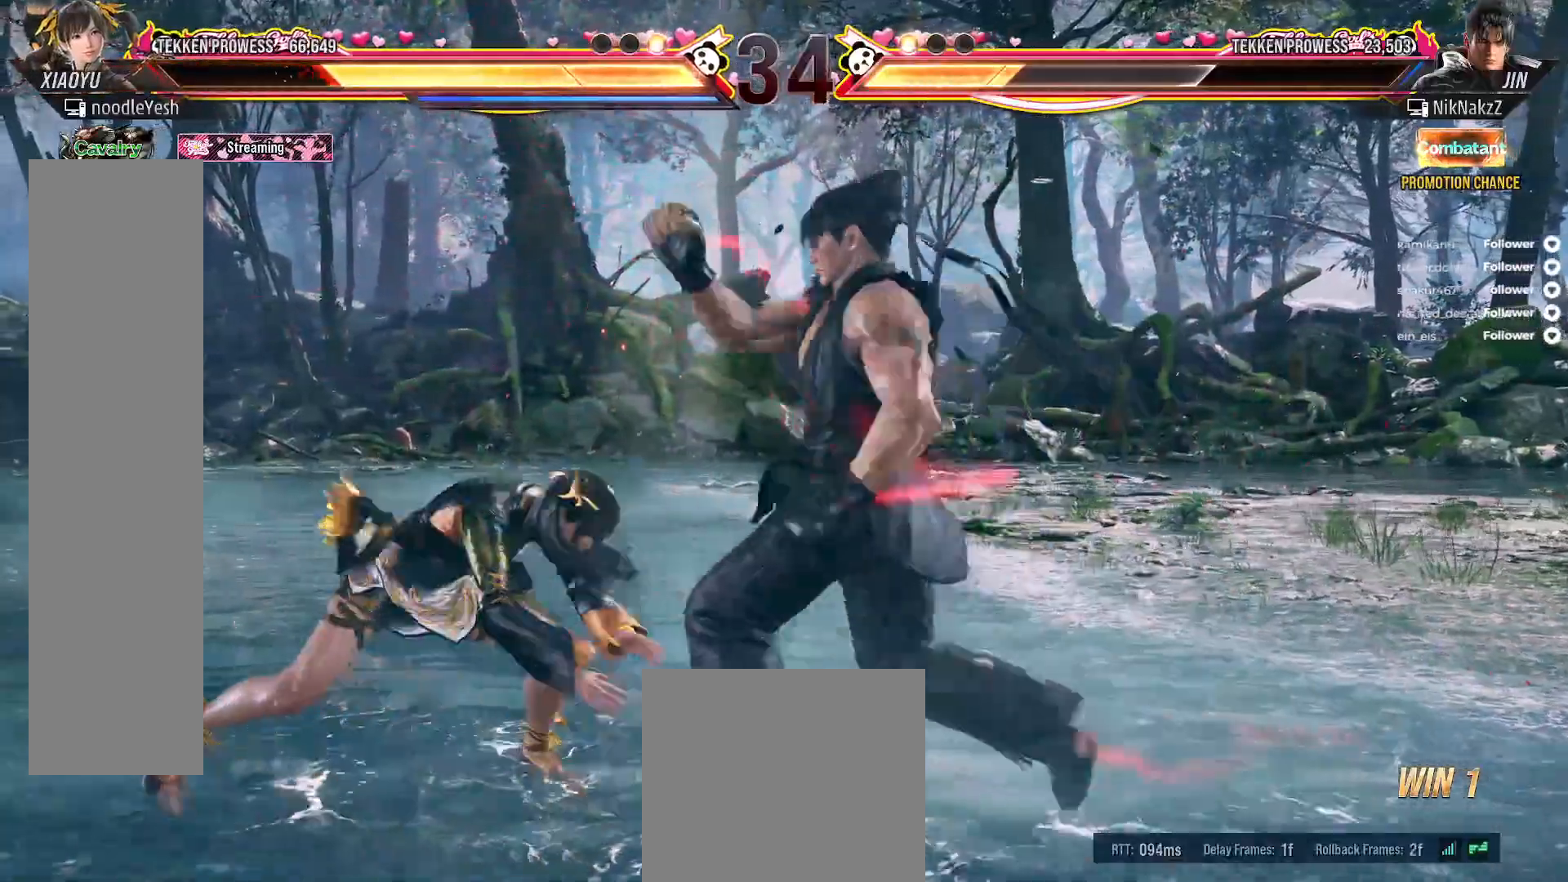
{"buttons": ["DPAD_LEFT"], "right_stick": "center", "events": []}
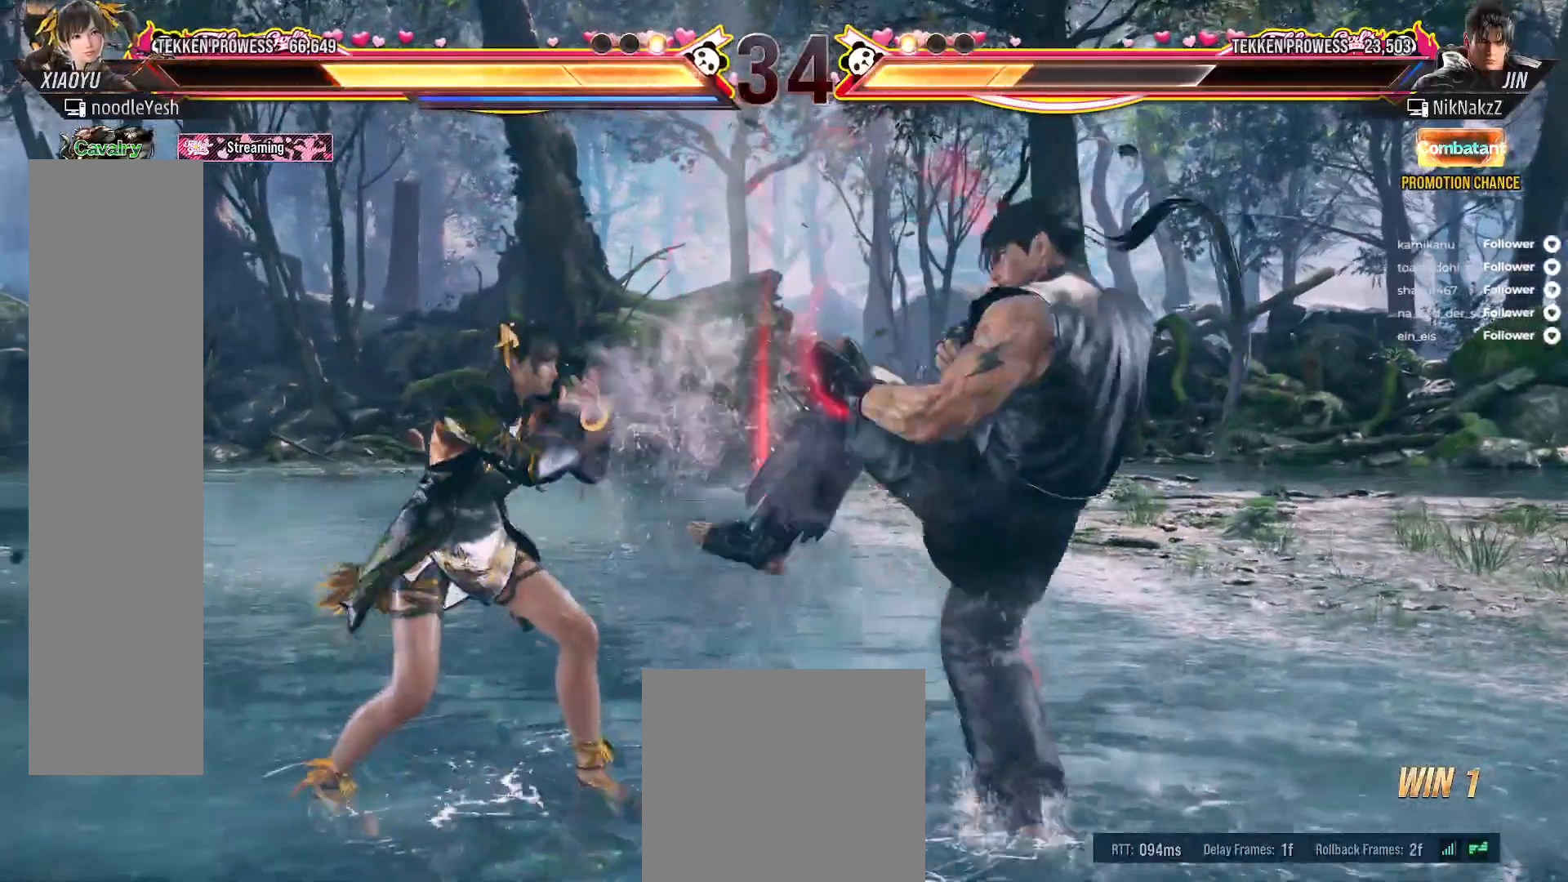
{"buttons": ["DPAD_LEFT"], "right_stick": "center", "events": [[83, "DPAD_DOWN", "down"], [250, "L2", "down"], [400, "L2", "up"], [433, "DPAD_DOWN", "up"]]}
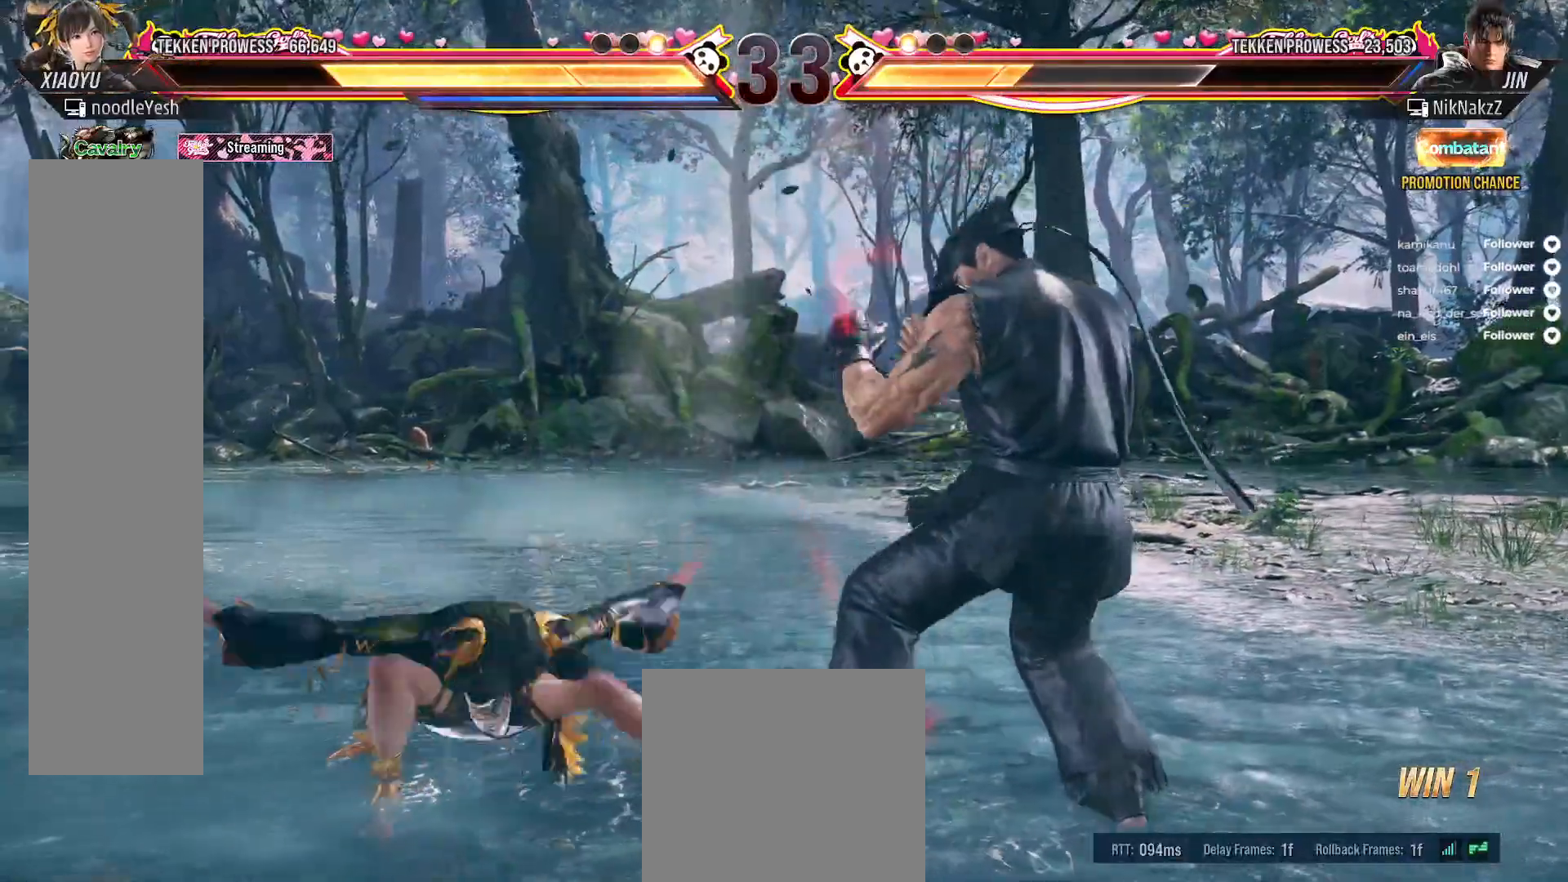
{"buttons": ["DPAD_LEFT"], "right_stick": "center", "events": [[33, "DPAD_LEFT", "up"], [383, "DPAD_LEFT", "down"], [433, "DPAD_LEFT", "up"], [483, "DPAD_LEFT", "down"]]}
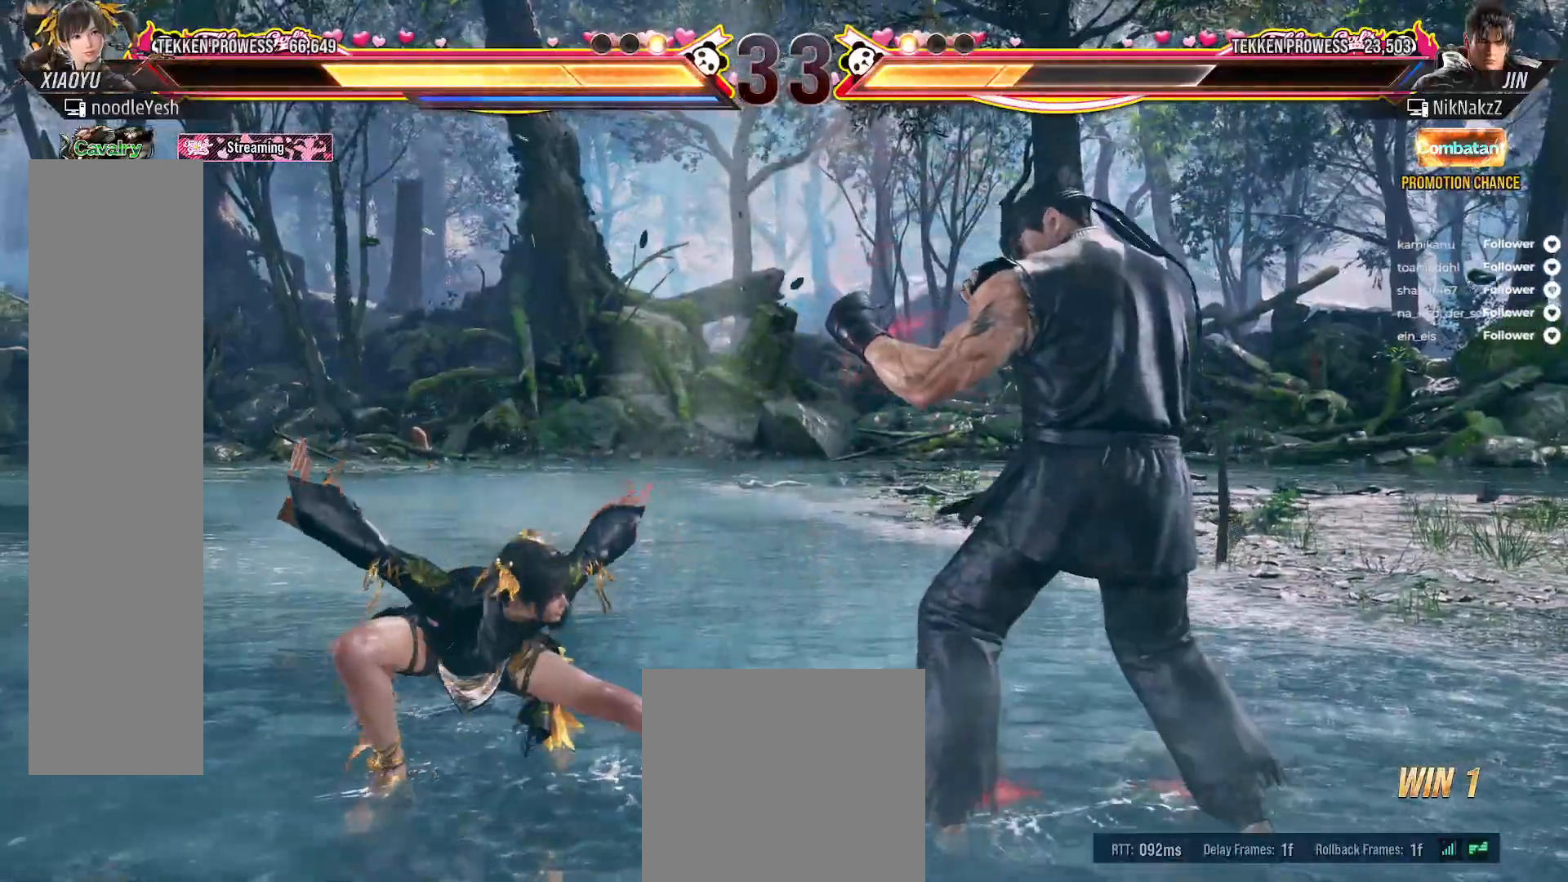
{"buttons": ["DPAD_RIGHT"], "right_stick": "center", "events": [[83, "DPAD_LEFT", "up"], [117, "DPAD_LEFT", "down"], [233, "DPAD_LEFT", "up"], [450, "DPAD_RIGHT", "down"]]}
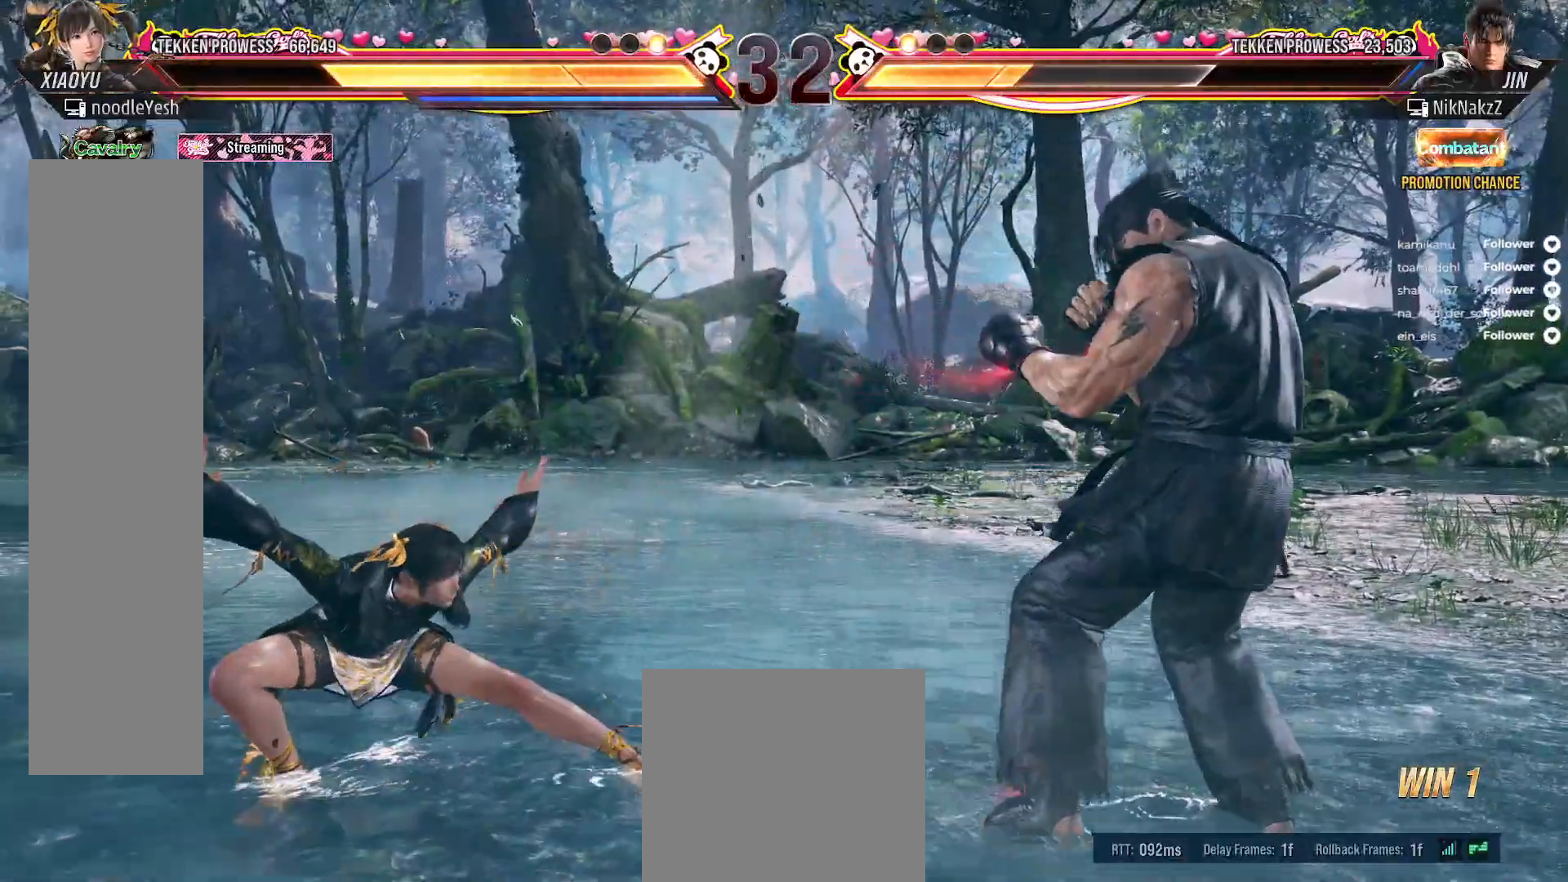
{"buttons": ["DPAD_UP", "DPAD_RIGHT"], "right_stick": "center", "events": [[67, "DPAD_RIGHT", "up"], [117, "DPAD_RIGHT", "down"], [267, "DPAD_RIGHT", "up"], [283, "DPAD_RIGHT", "down"], [283, "DPAD_UP", "down"], [317, "A", "down"], [450, "A", "up"]]}
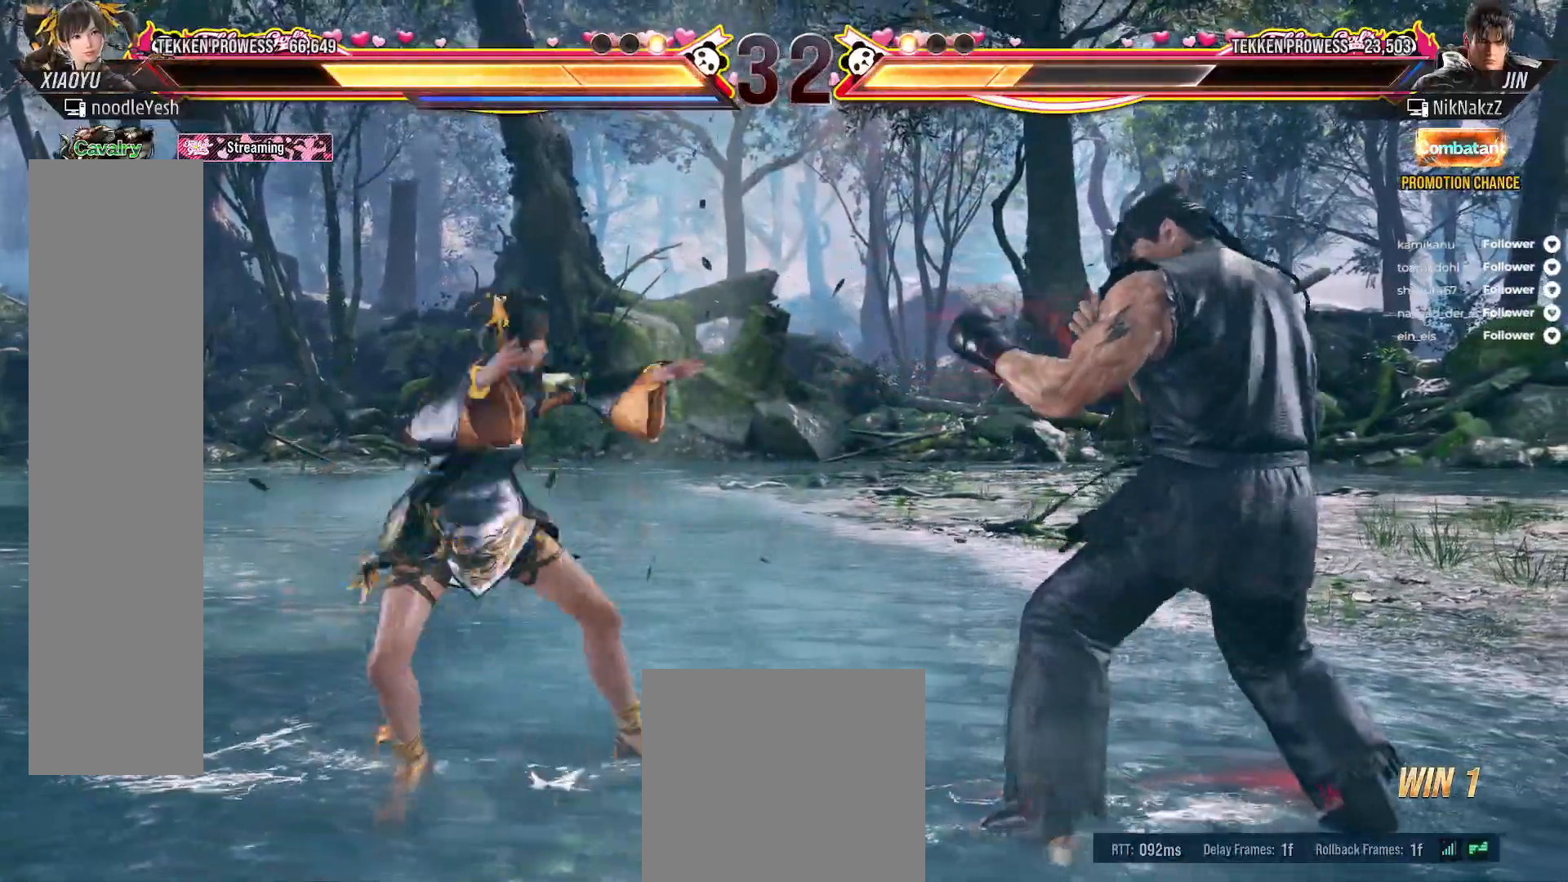
{"buttons": ["DPAD_LEFT"], "right_stick": "center", "events": [[183, "DPAD_RIGHT", "up"], [183, "DPAD_UP", "up"], [333, "DPAD_LEFT", "down"], [433, "DPAD_LEFT", "up"], [483, "DPAD_LEFT", "down"]]}
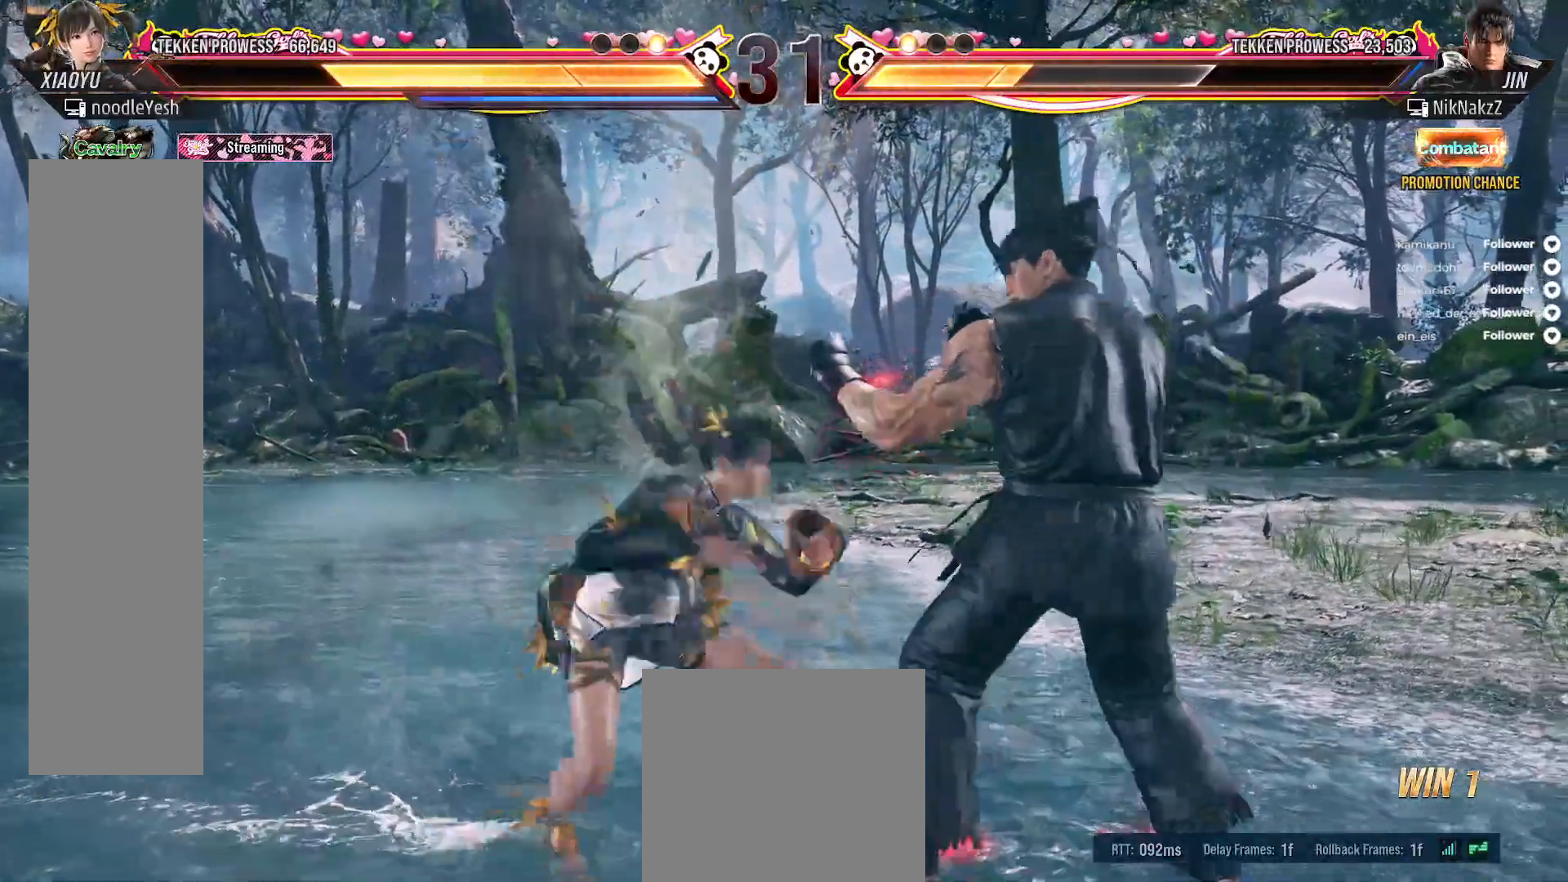
{"buttons": ["DPAD_LEFT"], "right_stick": "center", "events": []}
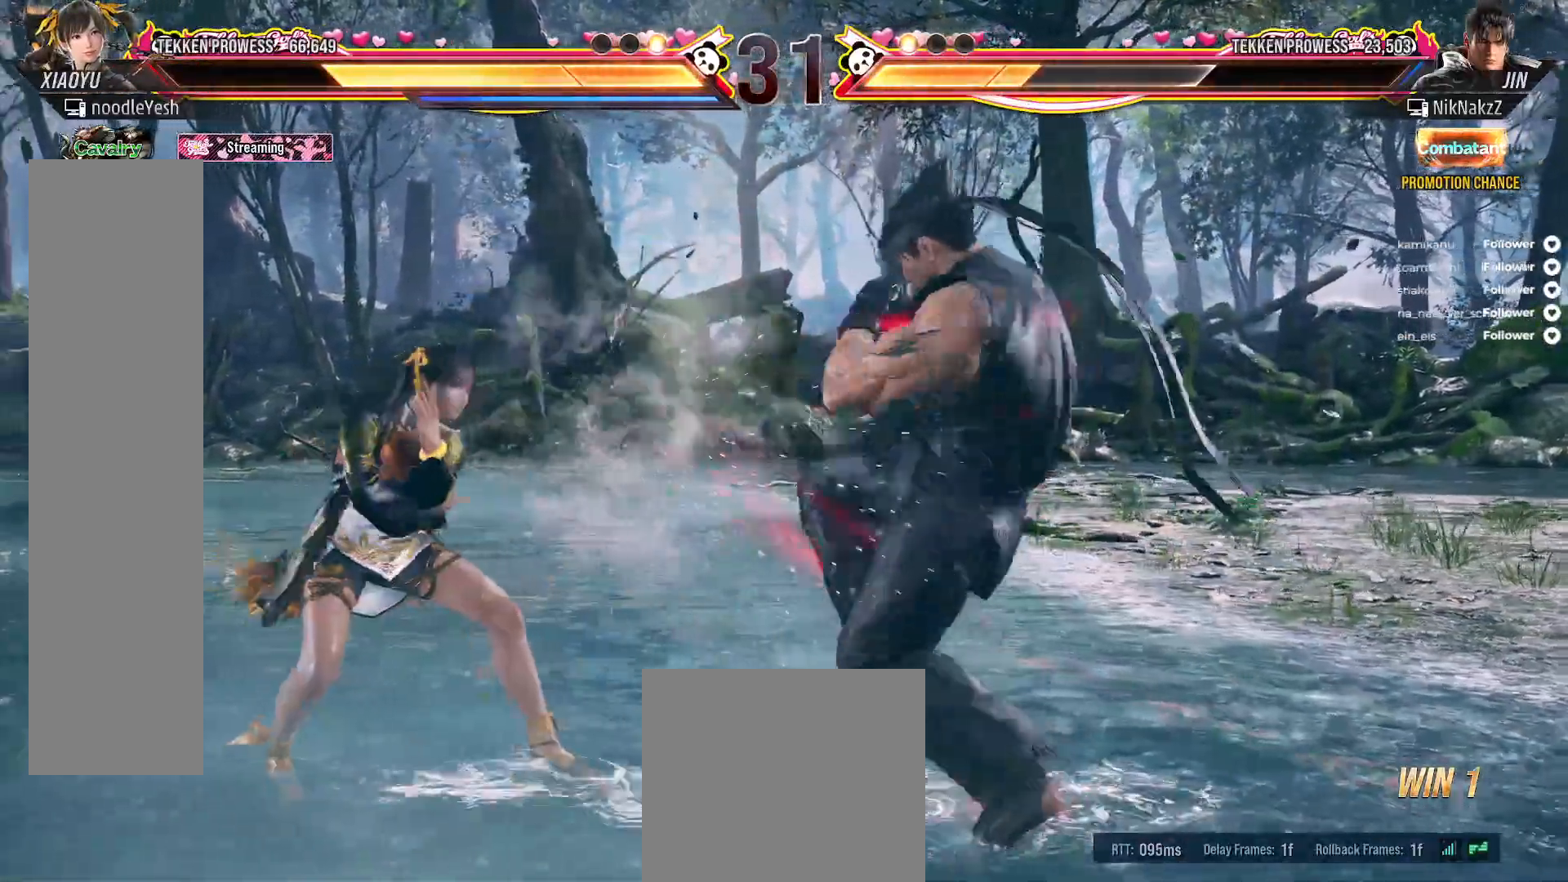
{"buttons": ["DPAD_LEFT"], "right_stick": "center", "events": []}
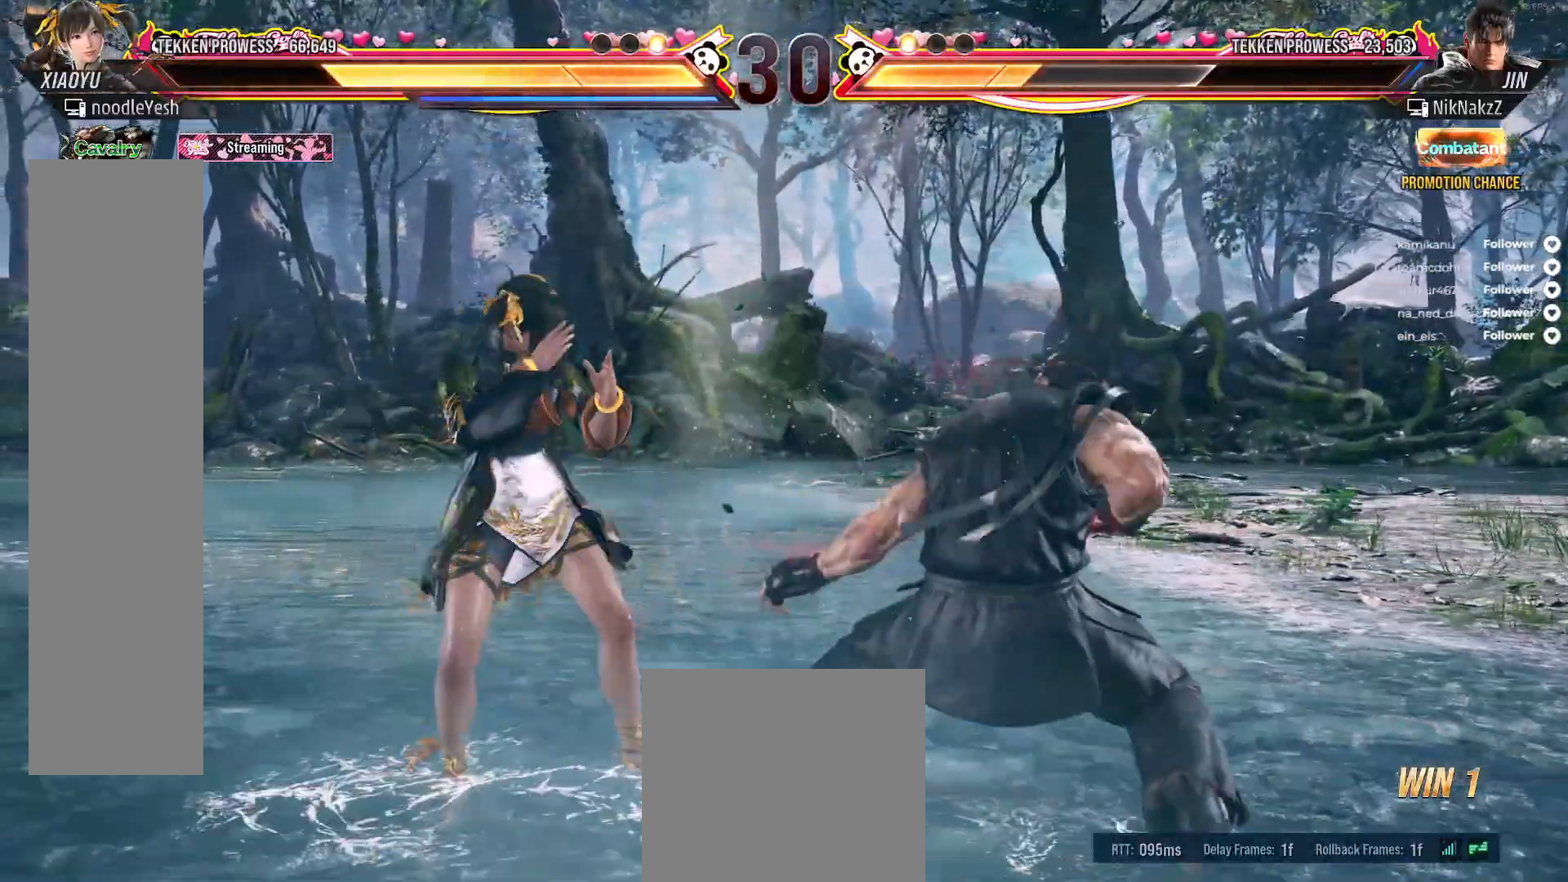
{"buttons": ["DPAD_LEFT"], "right_stick": "center", "events": [[50, "DPAD_DOWN", "down"], [100, "DPAD_LEFT", "up"], [100, "X", "down"], [183, "X", "up"], [217, "DPAD_DOWN", "up"], [217, "DPAD_RIGHT", "down"], [250, "X", "down"], [317, "X", "up"], [367, "DPAD_RIGHT", "up"], [500, "DPAD_LEFT", "down"]]}
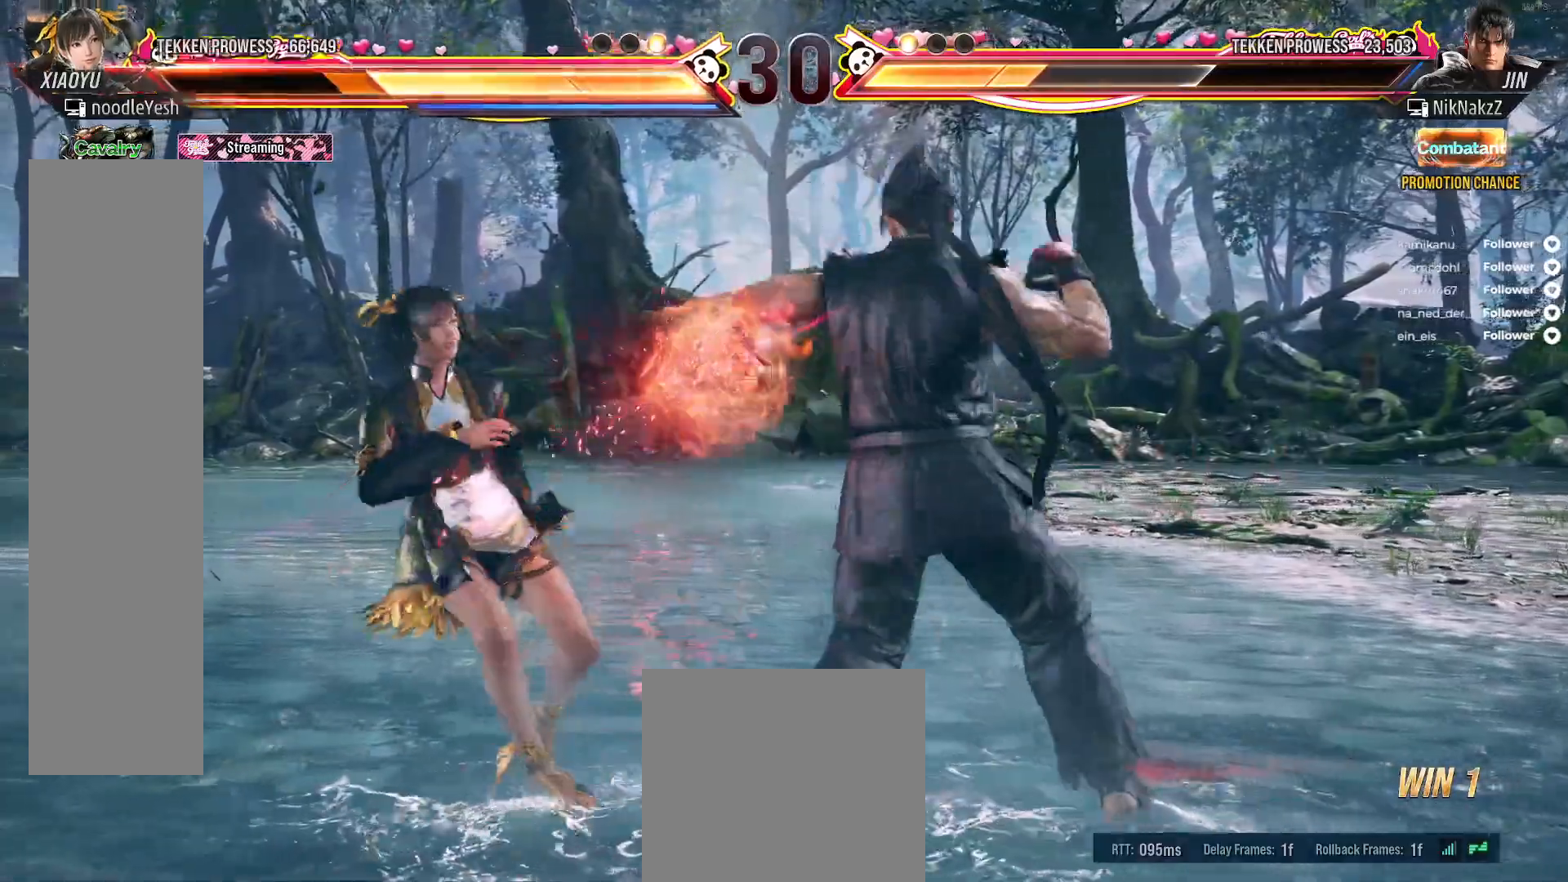
{"buttons": ["DPAD_LEFT"], "right_stick": "center", "events": [[50, "A", "down"], [83, "A", "up"], [217, "DPAD_LEFT", "up"], [267, "DPAD_LEFT", "down"]]}
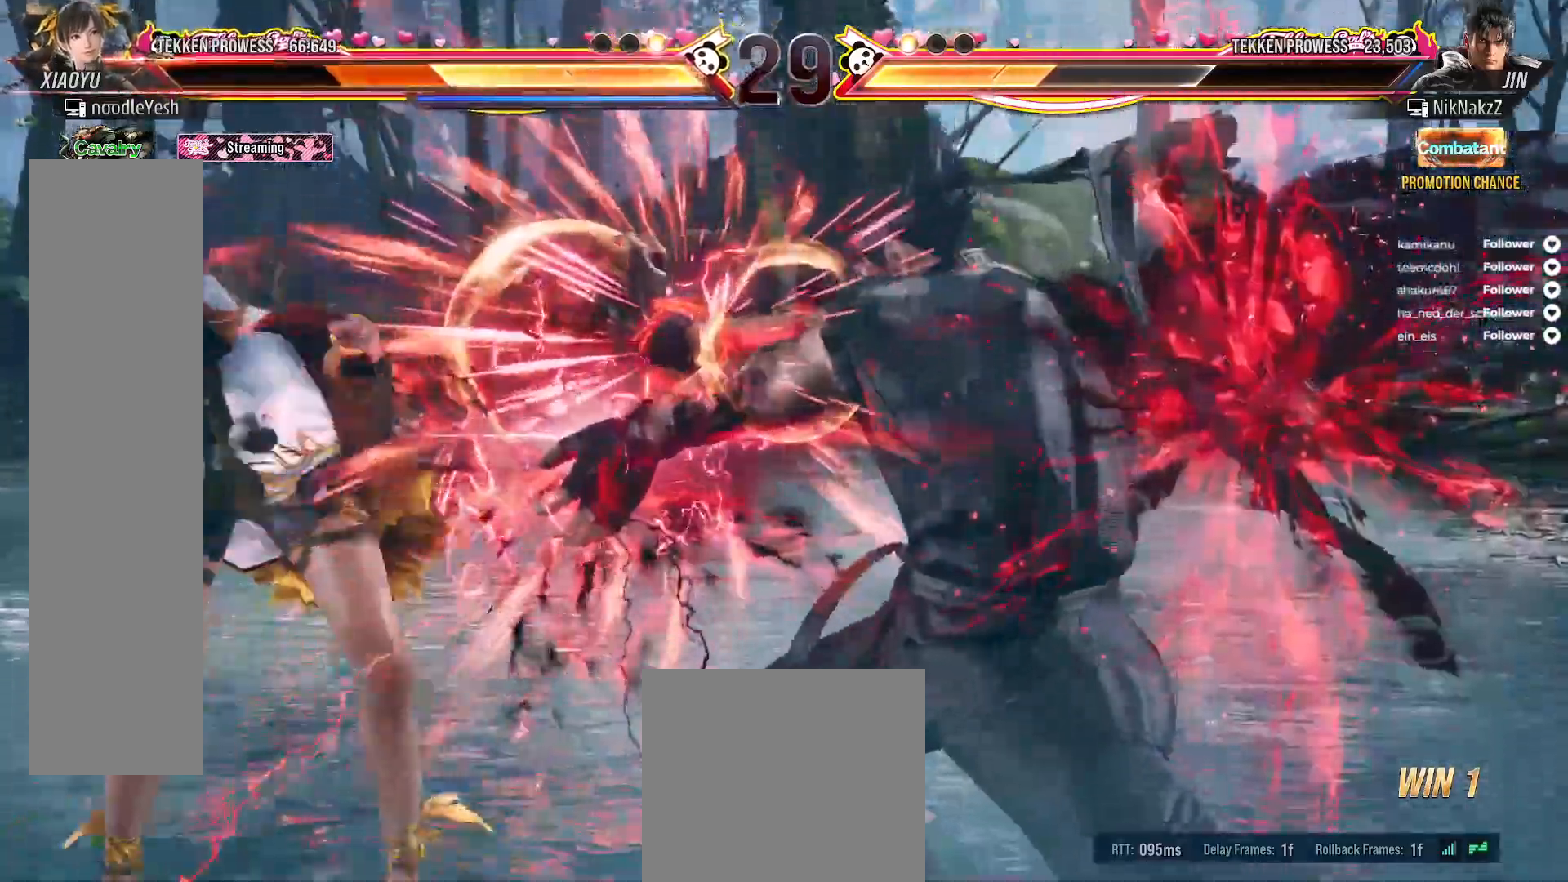
{"buttons": ["DPAD_LEFT"], "right_stick": "center", "events": [[50, "DPAD_LEFT", "up"], [317, "DPAD_LEFT", "down"], [400, "DPAD_LEFT", "up"], [483, "DPAD_LEFT", "down"]]}
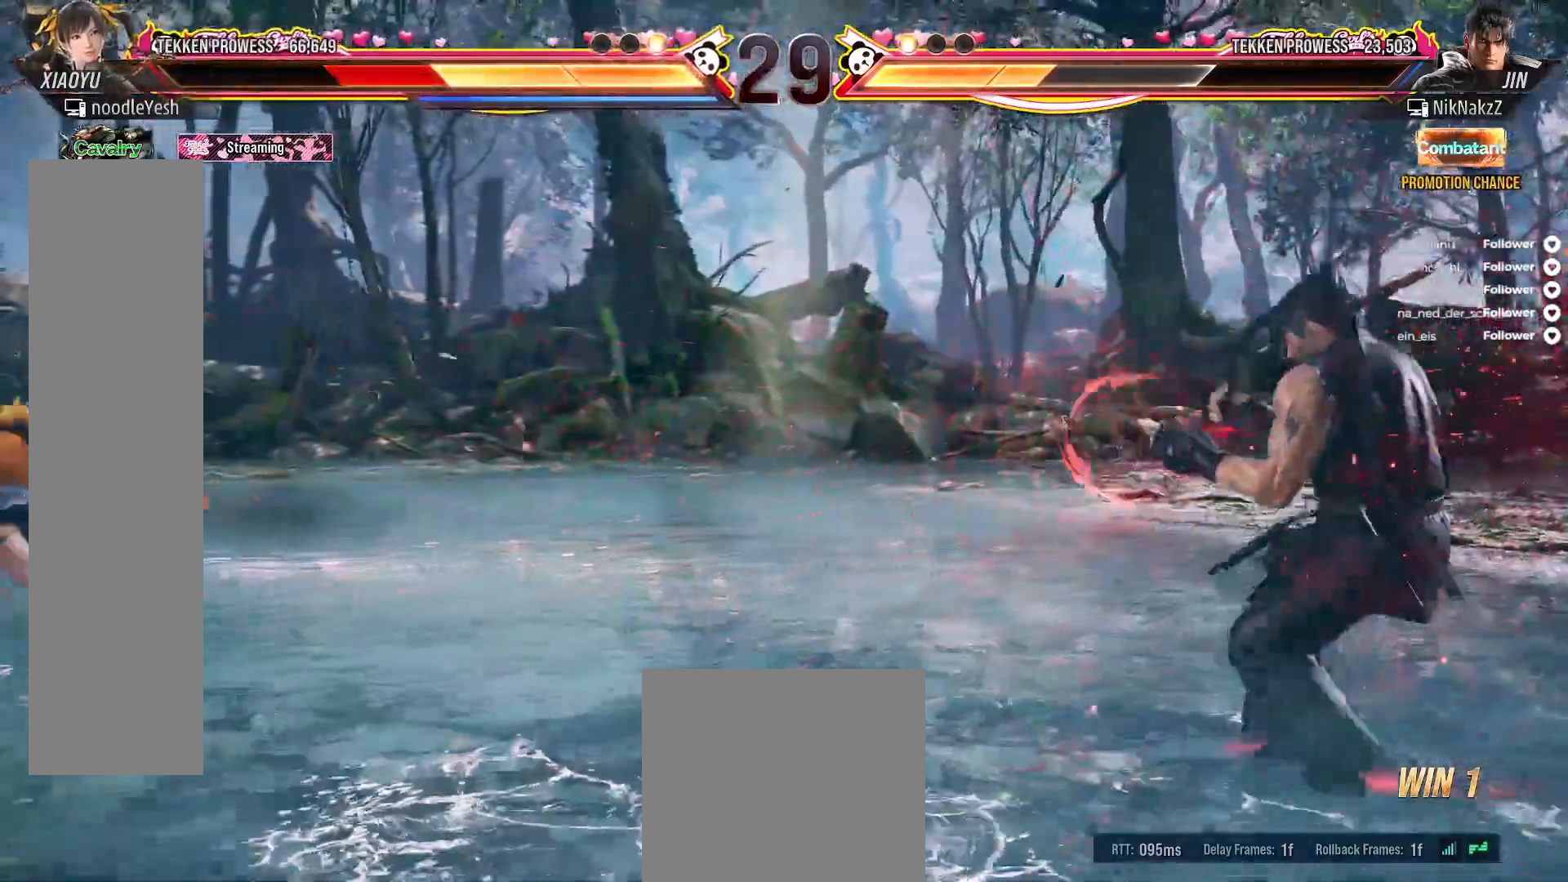
{"buttons": [], "right_stick": "center", "events": [[67, "DPAD_LEFT", "up"], [150, "DPAD_LEFT", "down"], [217, "DPAD_LEFT", "up"], [283, "DPAD_LEFT", "down"], [350, "DPAD_LEFT", "up"], [433, "DPAD_LEFT", "down"], [500, "DPAD_LEFT", "up"]]}
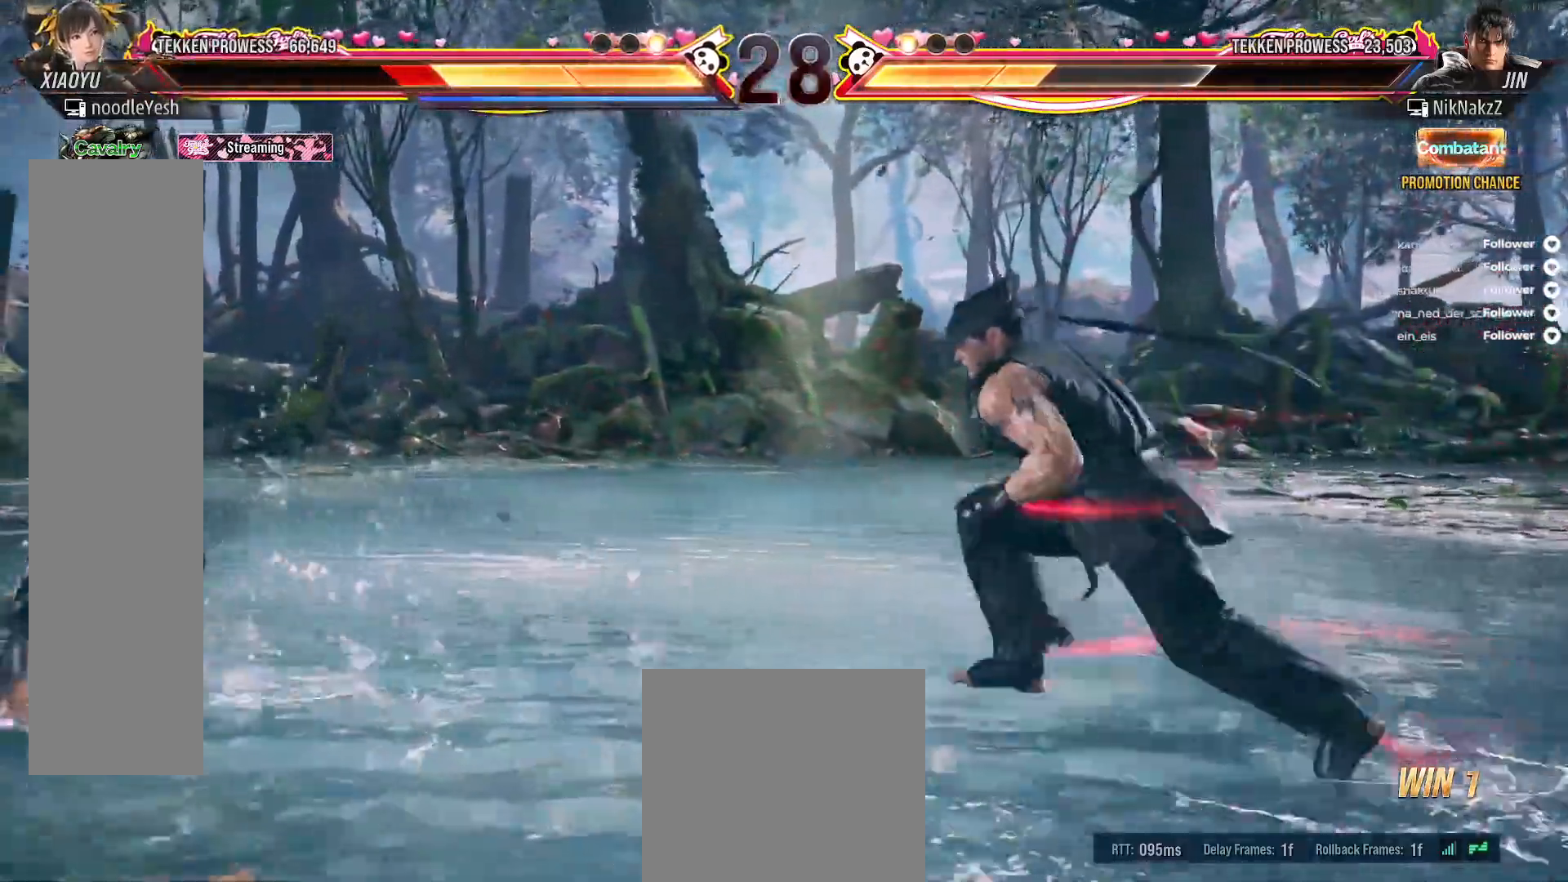
{"buttons": ["DPAD_LEFT"], "right_stick": "center", "events": [[67, "DPAD_LEFT", "down"], [167, "DPAD_LEFT", "up"], [200, "DPAD_LEFT", "down"]]}
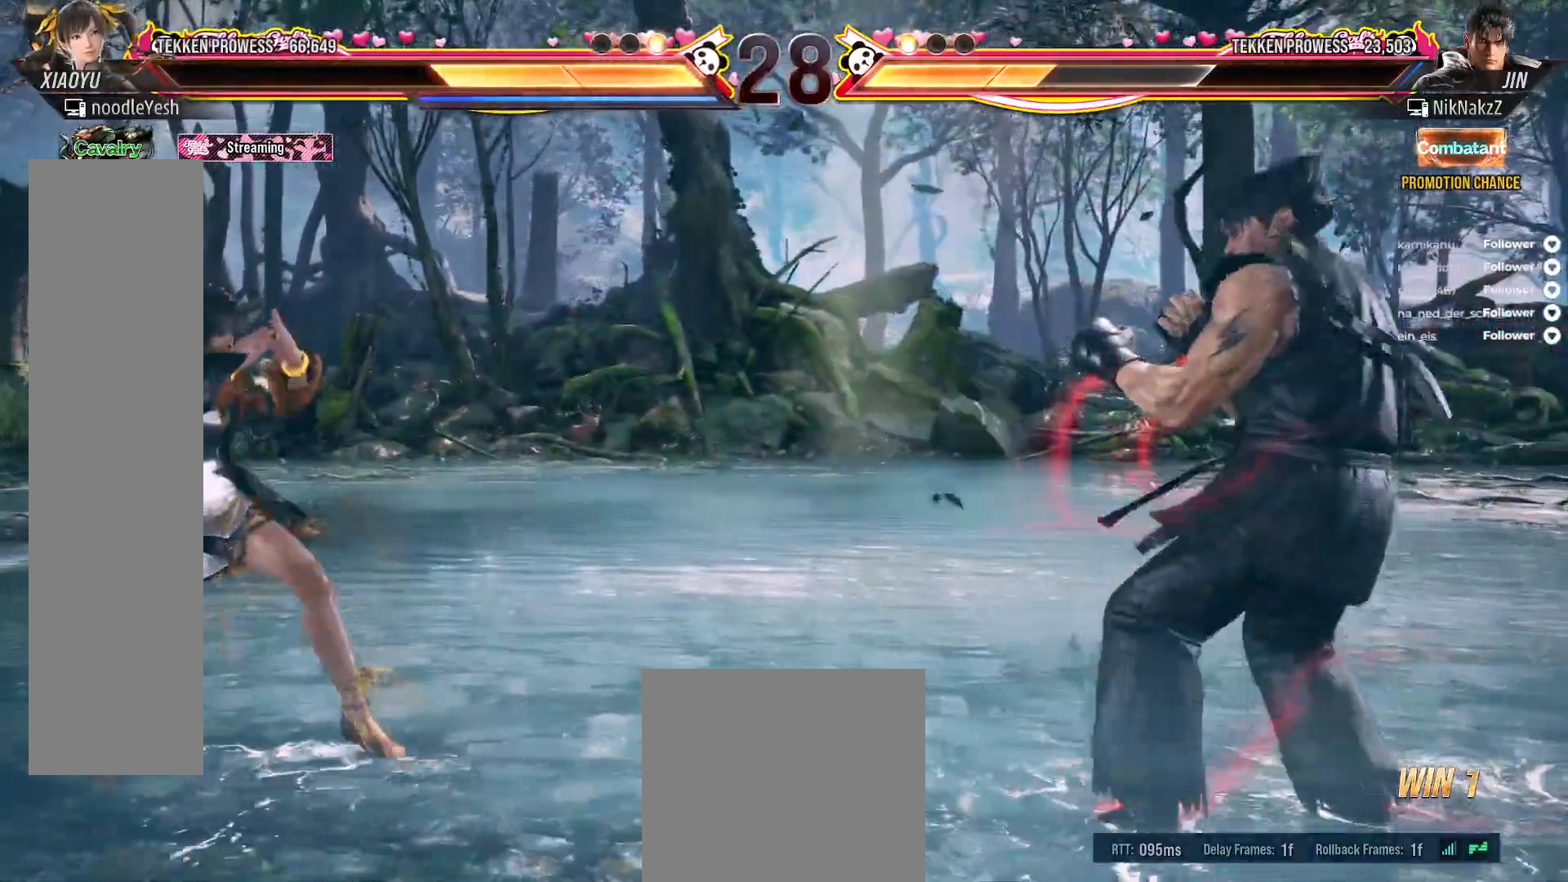
{"buttons": ["DPAD_RIGHT"], "right_stick": "center", "events": [[100, "DPAD_LEFT", "up"], [317, "DPAD_RIGHT", "down"], [383, "DPAD_RIGHT", "up"], [467, "DPAD_RIGHT", "down"]]}
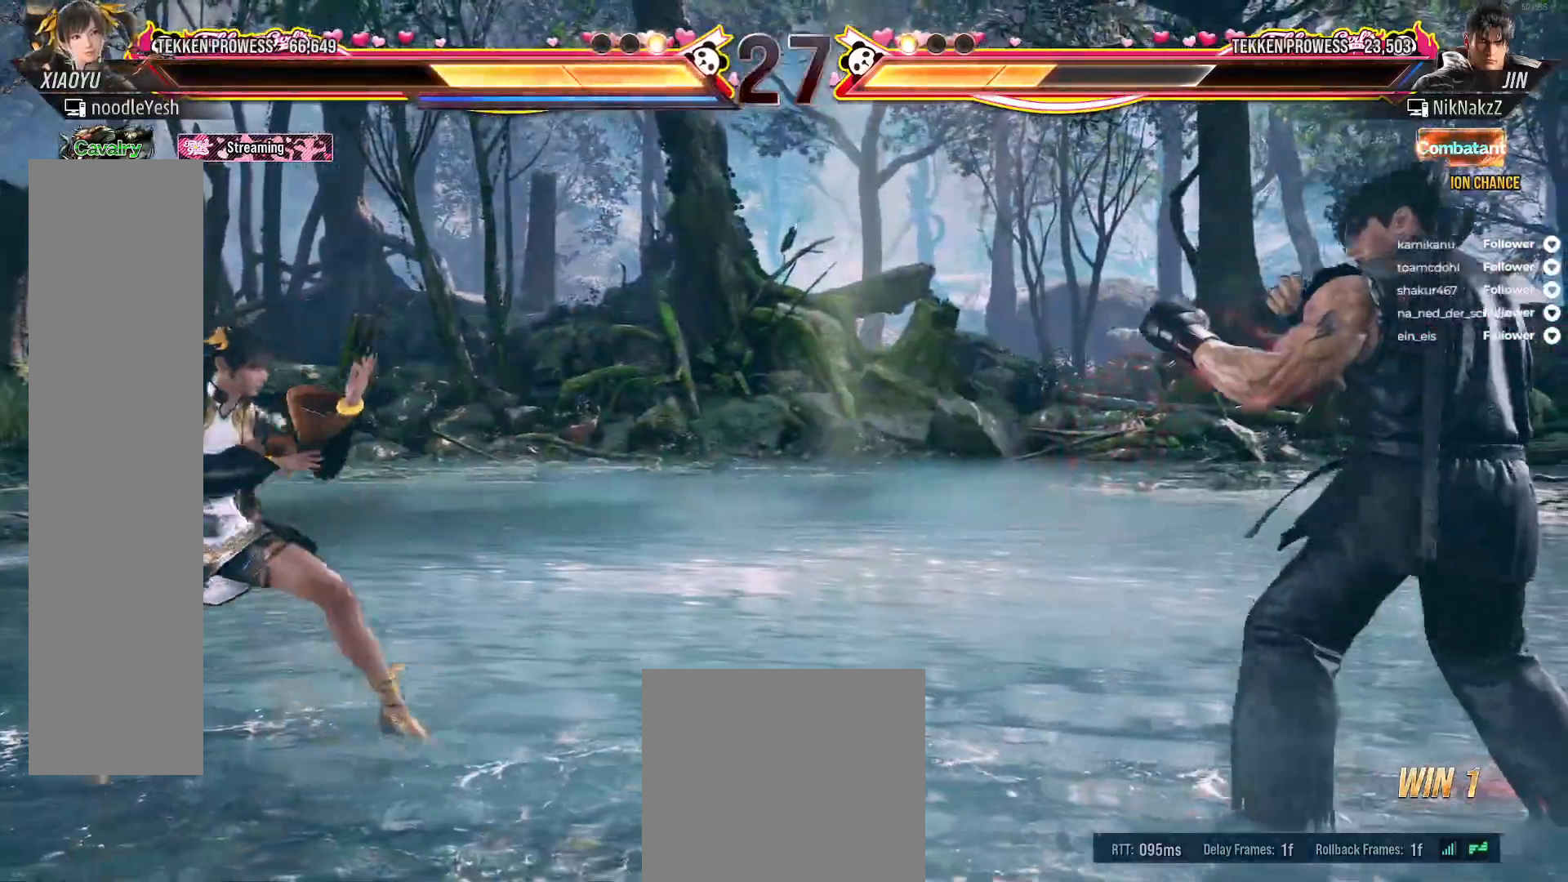
{"buttons": [], "right_stick": "center", "events": [[167, "A", "down"], [167, "DPAD_DOWN", "down"], [267, "A", "up"], [300, "DPAD_DOWN", "up"], [300, "DPAD_RIGHT", "up"]]}